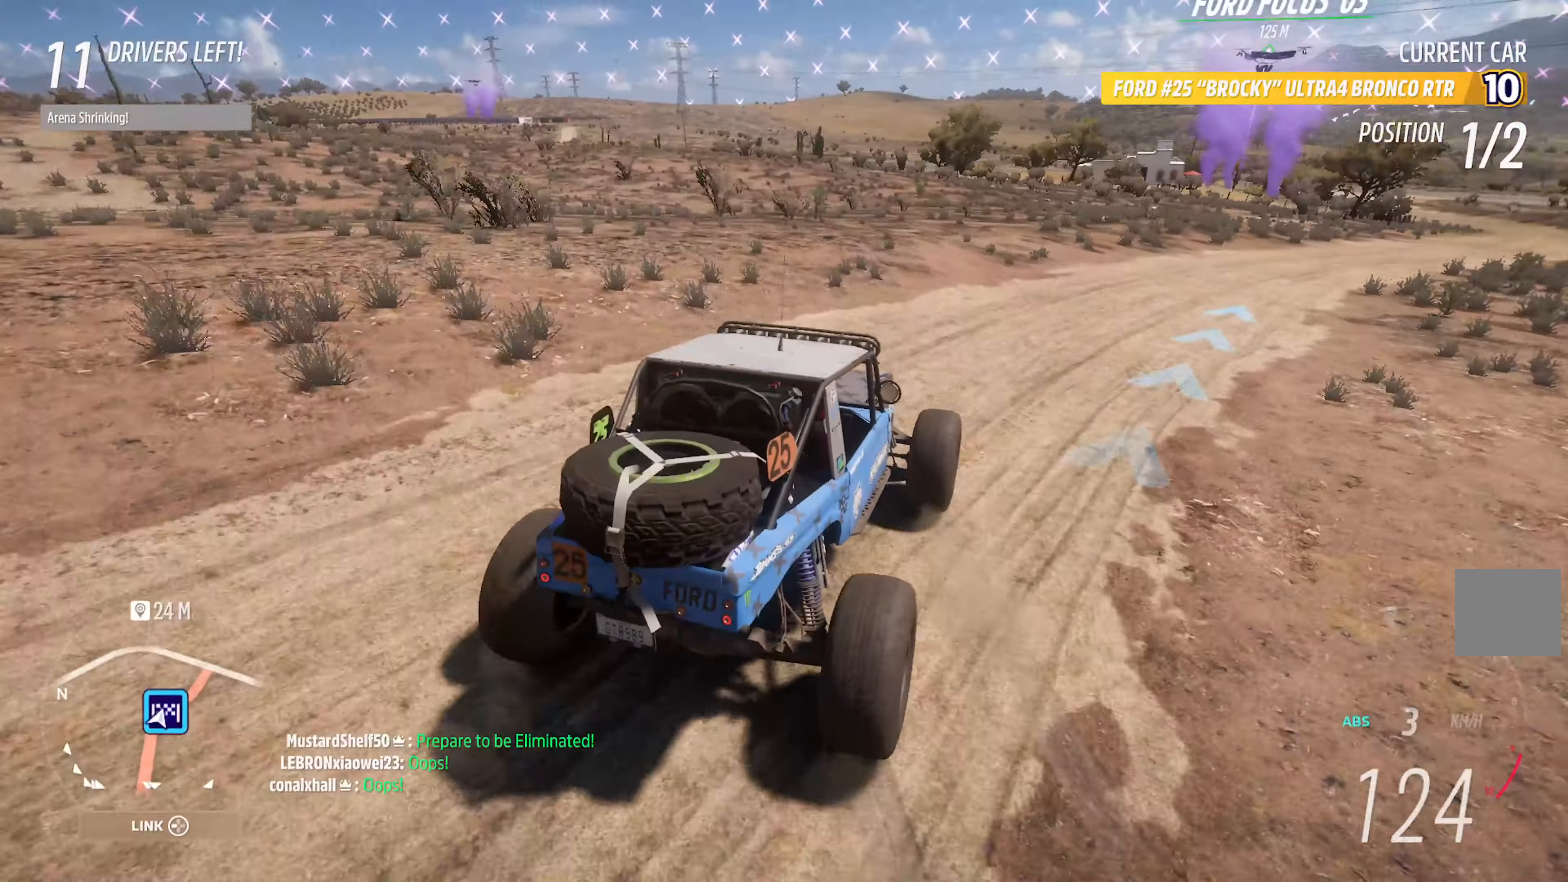
Gameplay with a controller (Xbox layout); each line is a JSON object with the inputs held at the frame after it. "events" lists button and stick changes between this image and that frame as [ms after this image, input, new state], when the widget could be followed in between.
{"buttons": ["X"], "left_stick": "center", "right_stick": "center", "events": [[100, "left_stick", "center"], [234, "left_stick", "left"], [500, "left_stick", "center"]]}
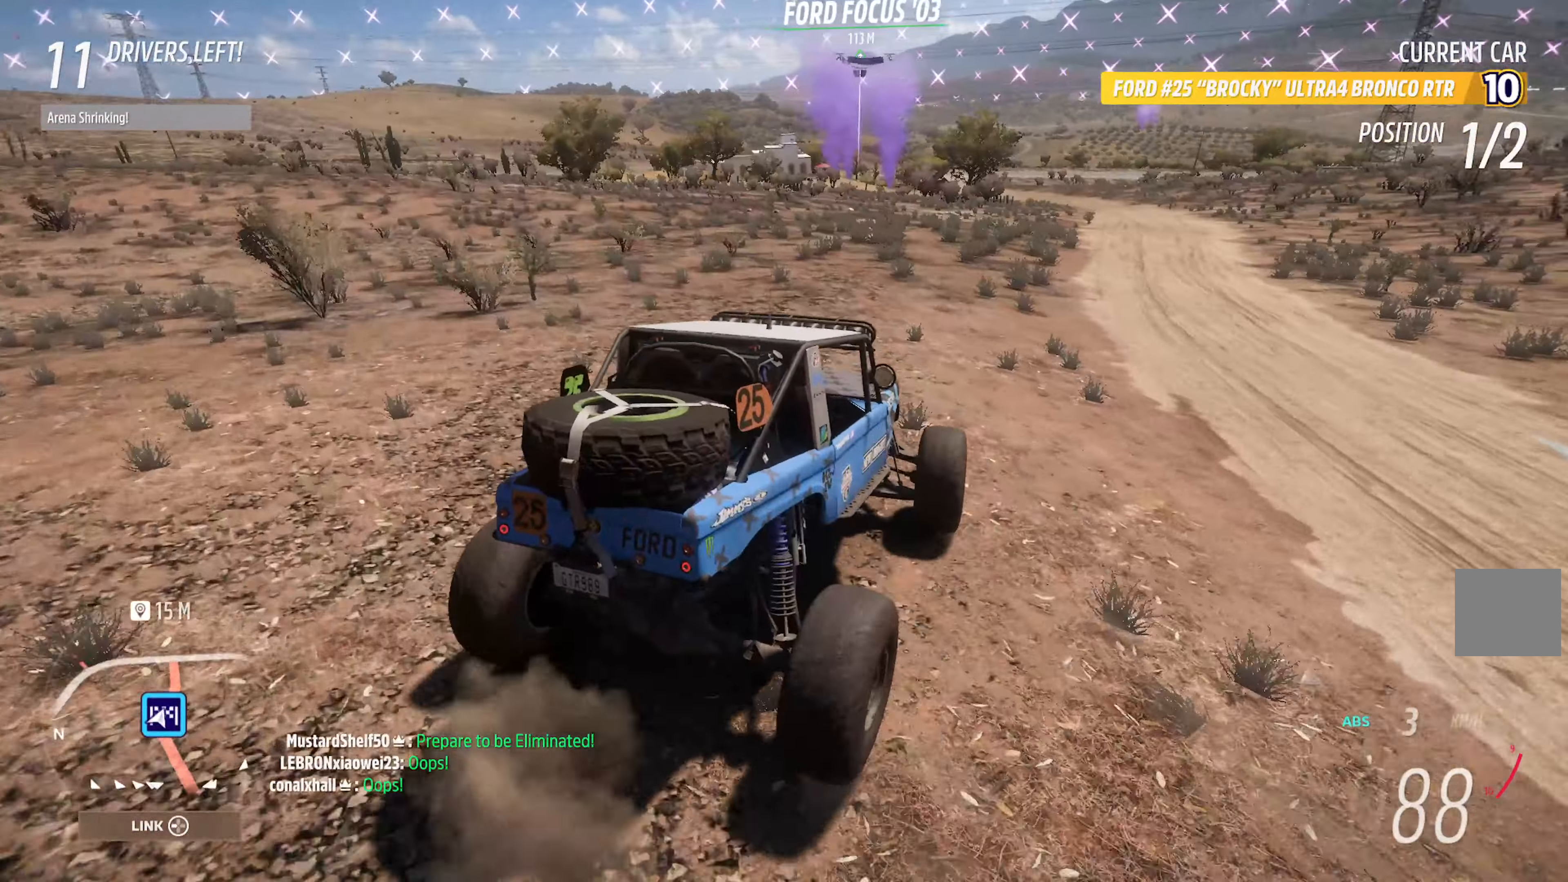
{"buttons": ["X"], "left_stick": "left", "right_stick": "center", "events": [[100, "left_stick", "left"]]}
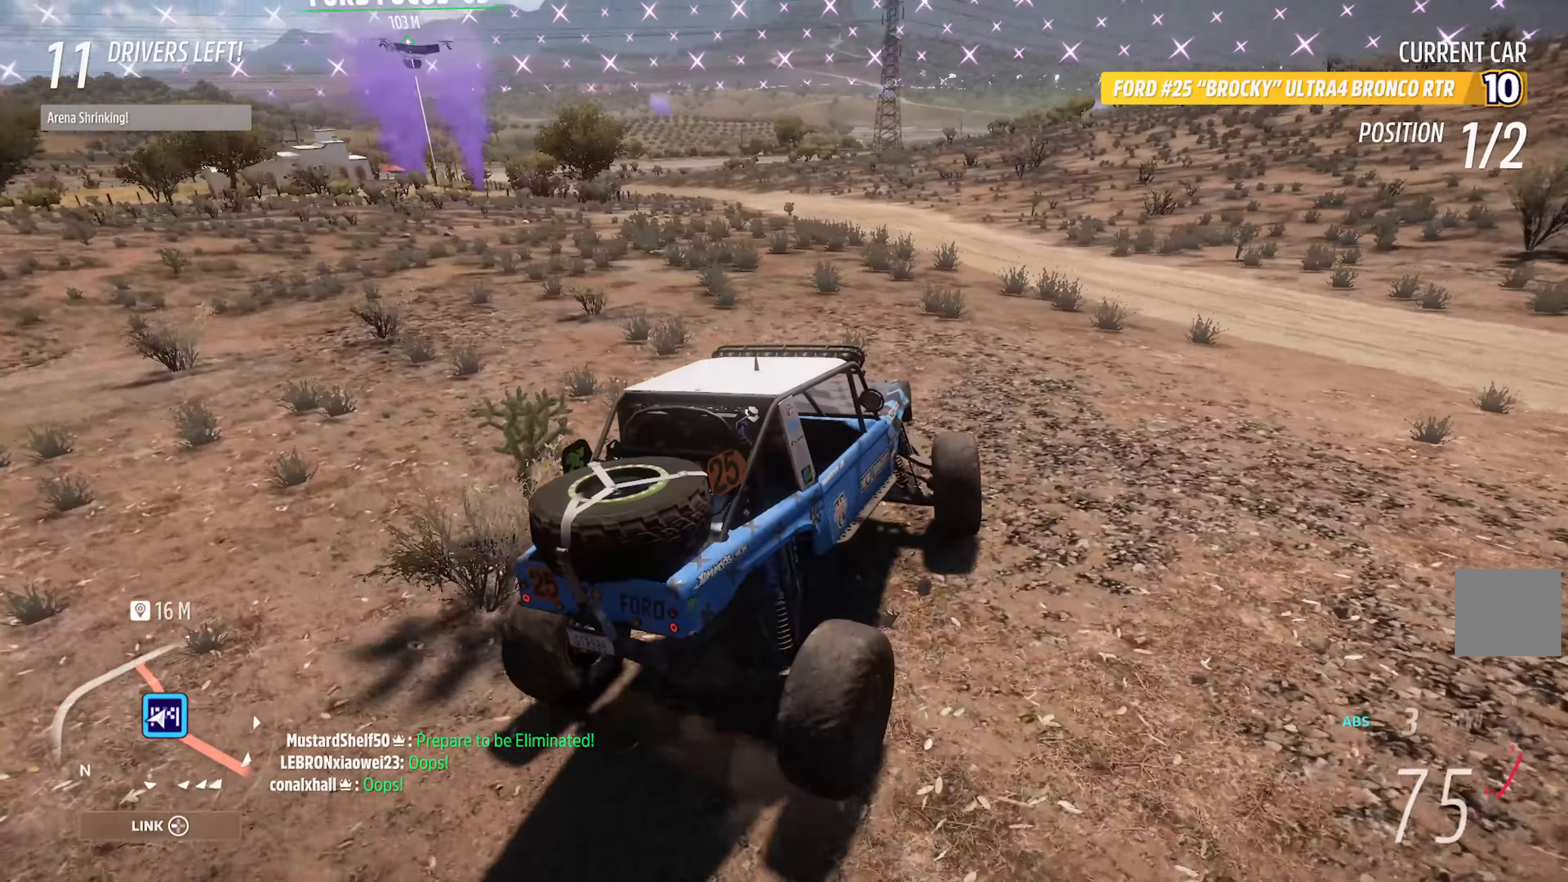
{"buttons": ["A", "X", "L2"], "left_stick": "center", "right_stick": "center", "events": [[284, "L2", "down"], [300, "A", "down"], [367, "L2", "up"], [384, "left_stick", "center"], [450, "L2", "down"]]}
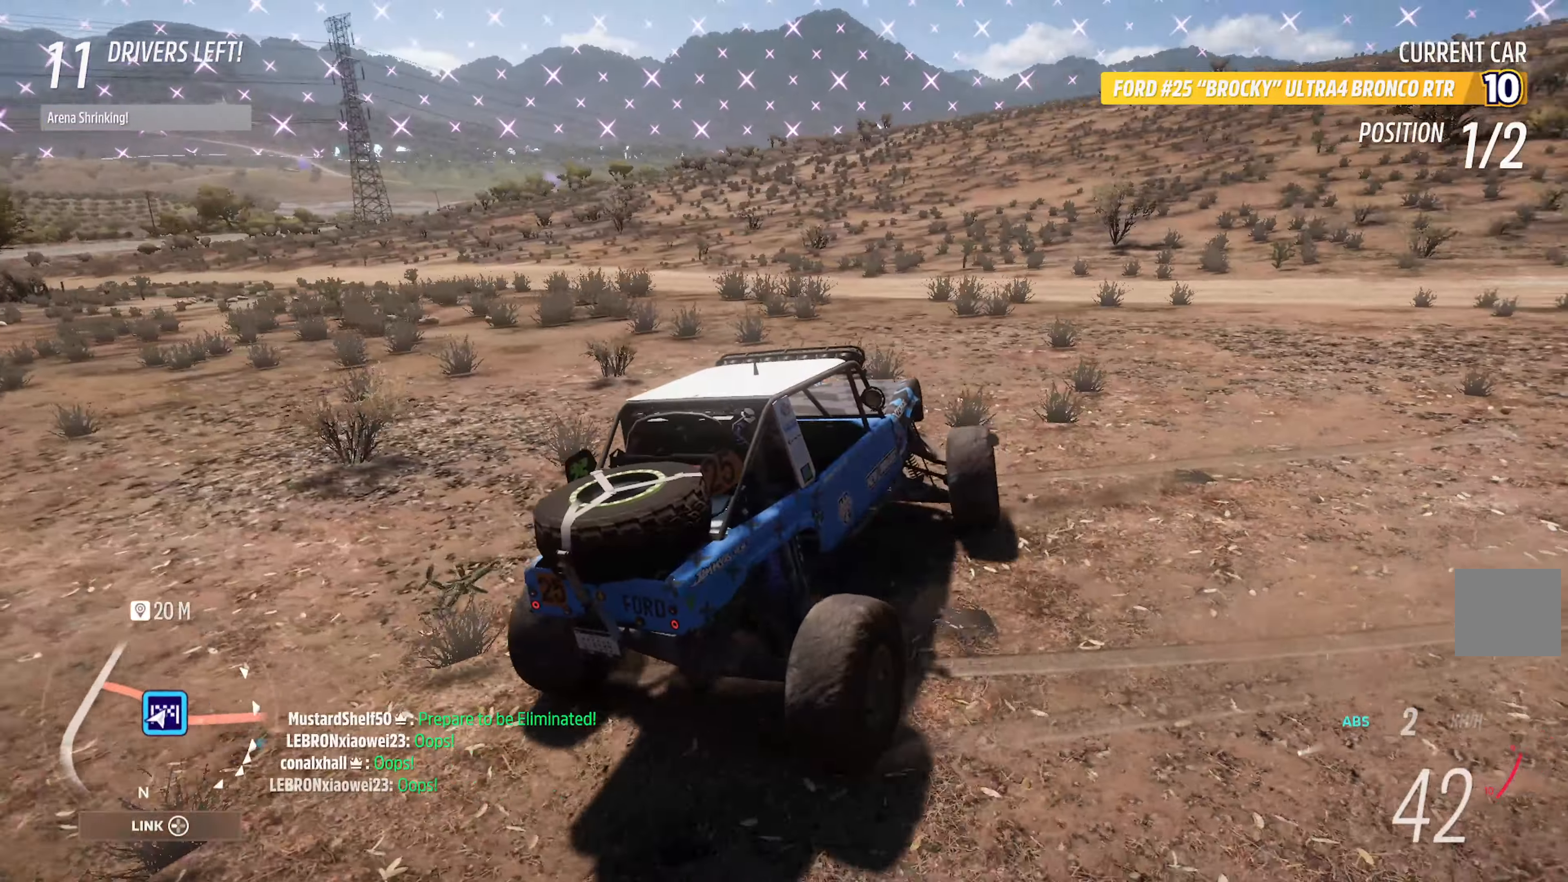
{"buttons": ["A", "X"], "left_stick": "left", "right_stick": "center", "events": [[34, "L2", "up"], [450, "left_stick", "left"]]}
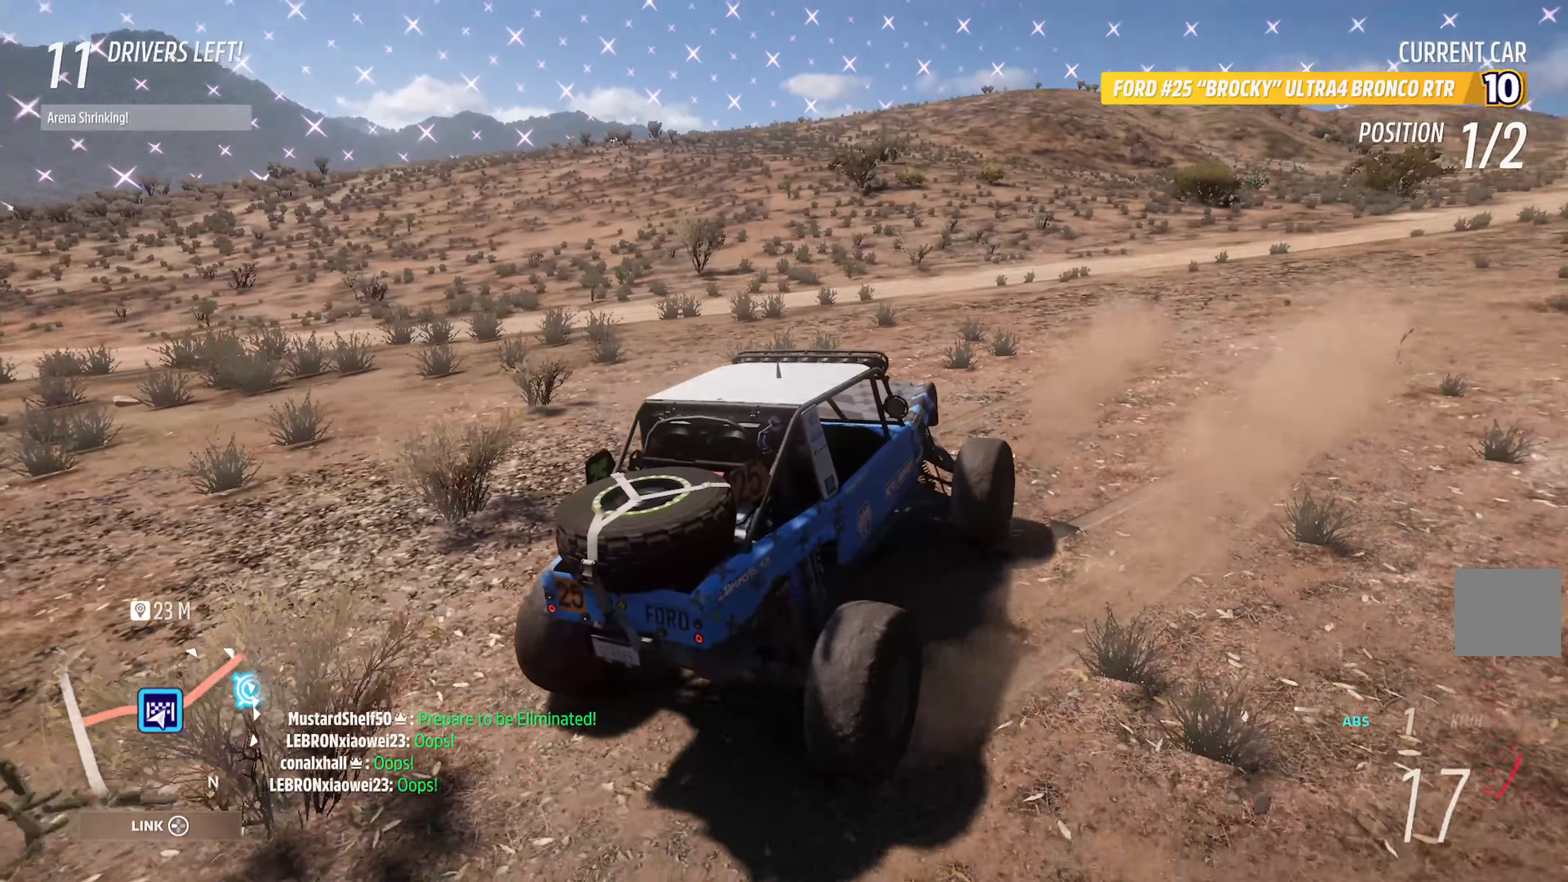
{"buttons": ["A"], "left_stick": "left", "right_stick": "center", "events": [[350, "X", "up"]]}
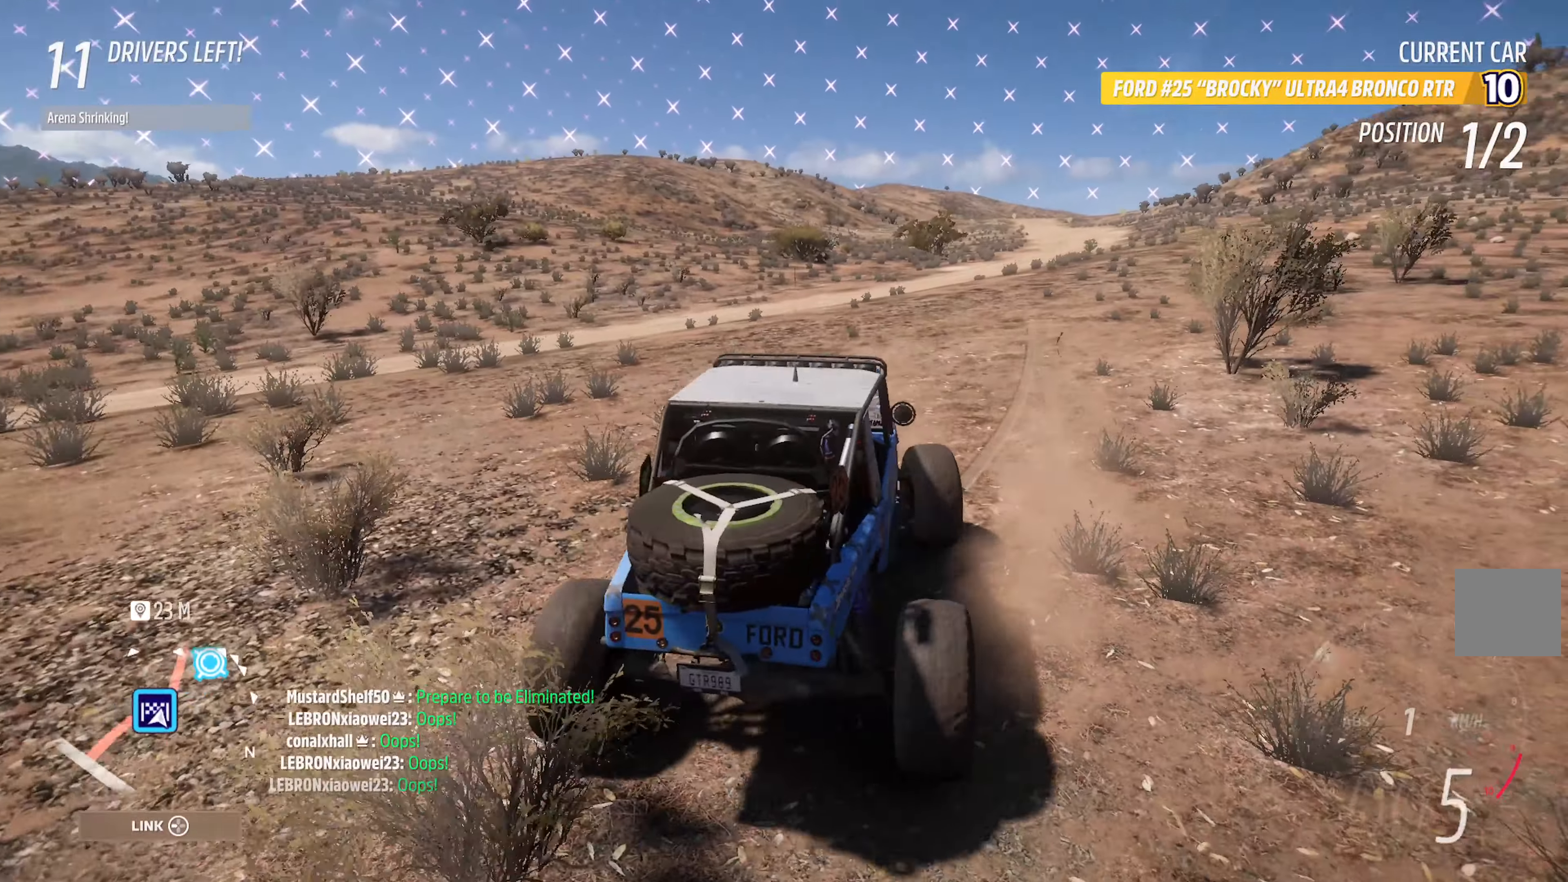
{"buttons": [], "left_stick": "right", "right_stick": "center", "events": [[117, "left_stick", "center"], [384, "left_stick", "right"], [450, "A", "up"]]}
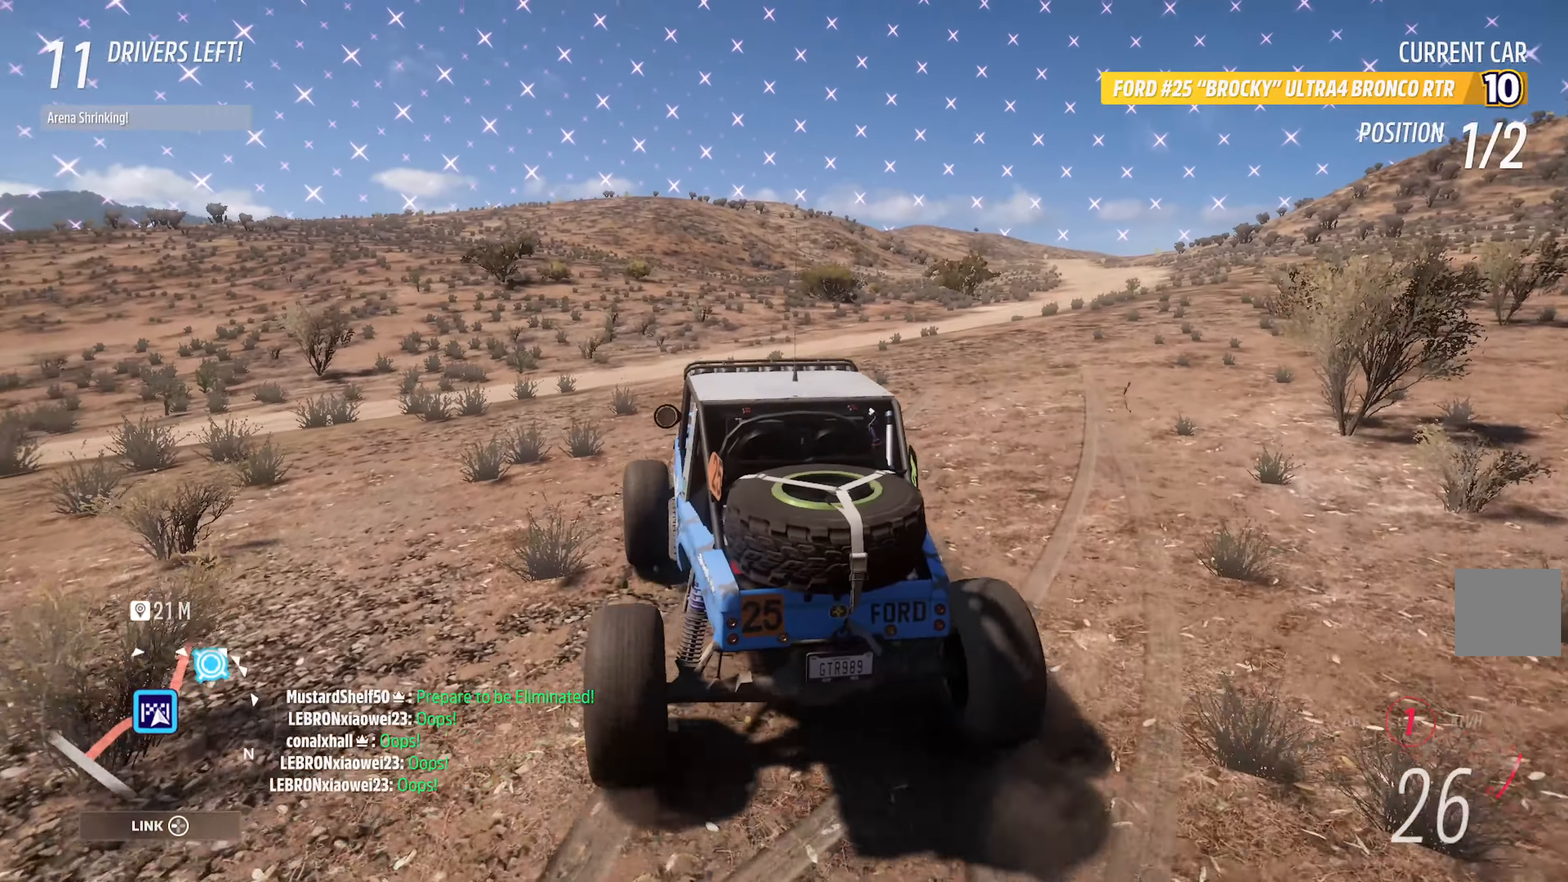
{"buttons": [], "left_stick": "center", "right_stick": "center", "events": [[34, "left_stick", "center"], [250, "left_stick", "right"], [300, "A", "down"], [384, "A", "up"], [417, "left_stick", "center"]]}
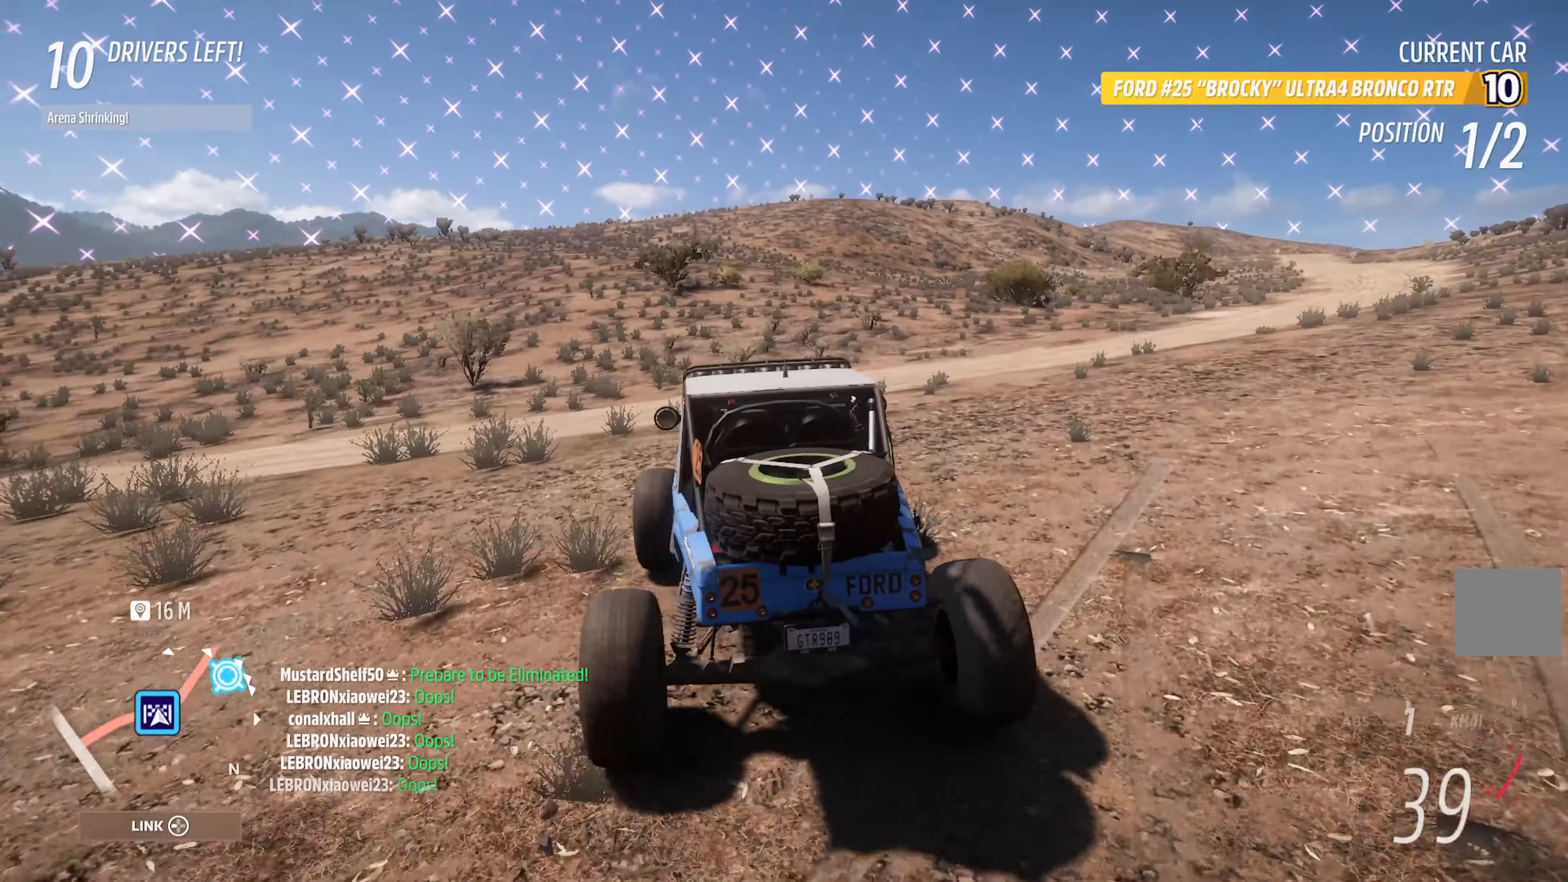
{"buttons": [], "left_stick": "left", "right_stick": "center", "events": [[384, "left_stick", "left"]]}
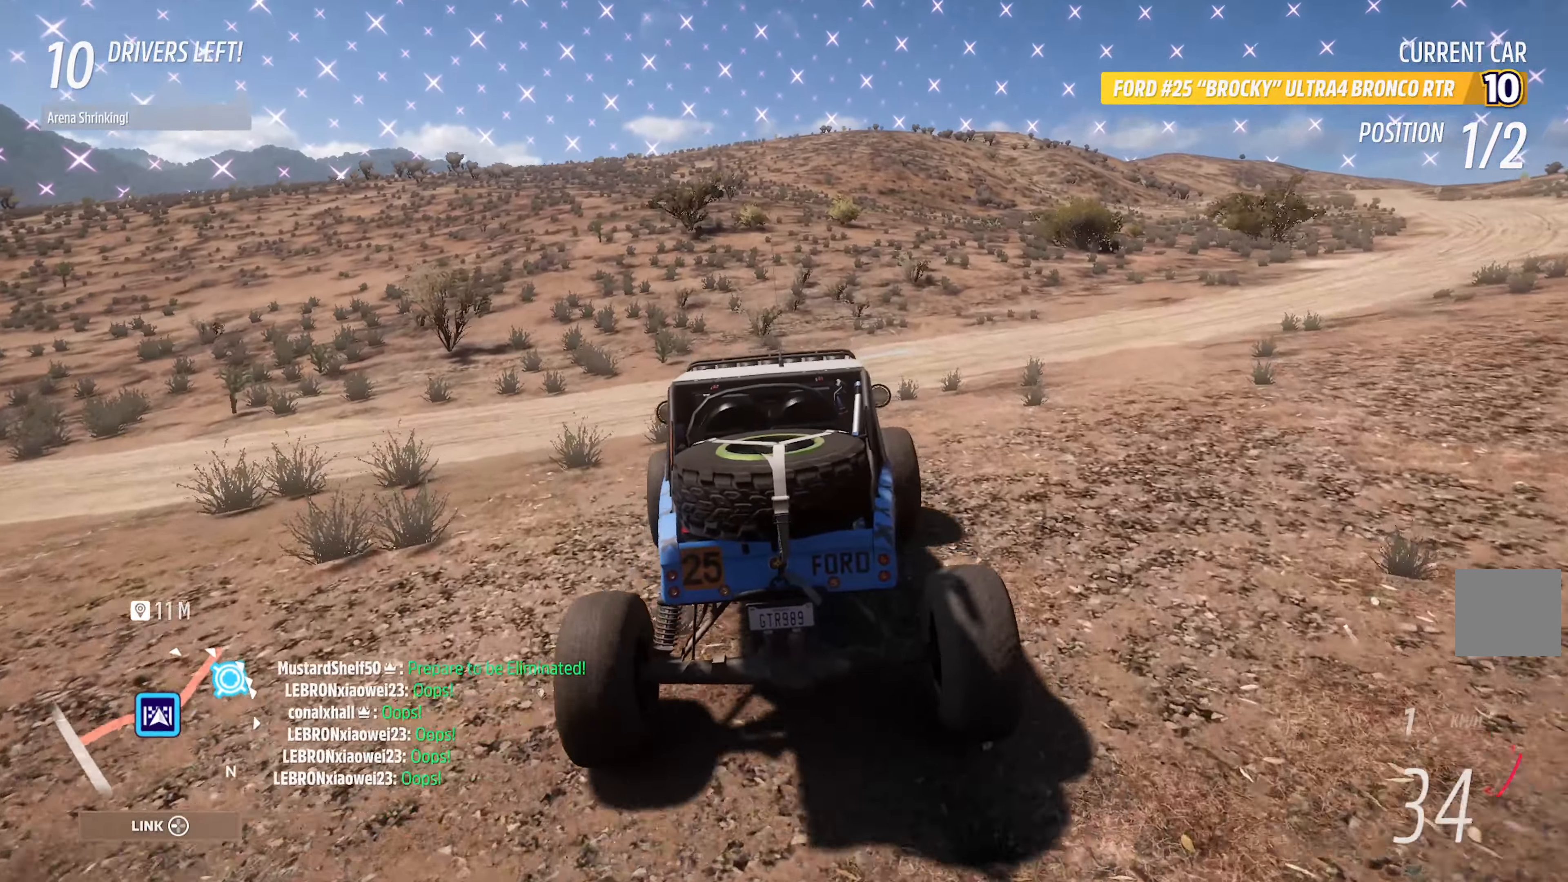
{"buttons": [], "left_stick": "center", "right_stick": "up-right", "events": [[34, "left_stick", "center"], [316, "right_stick", "up-right"]]}
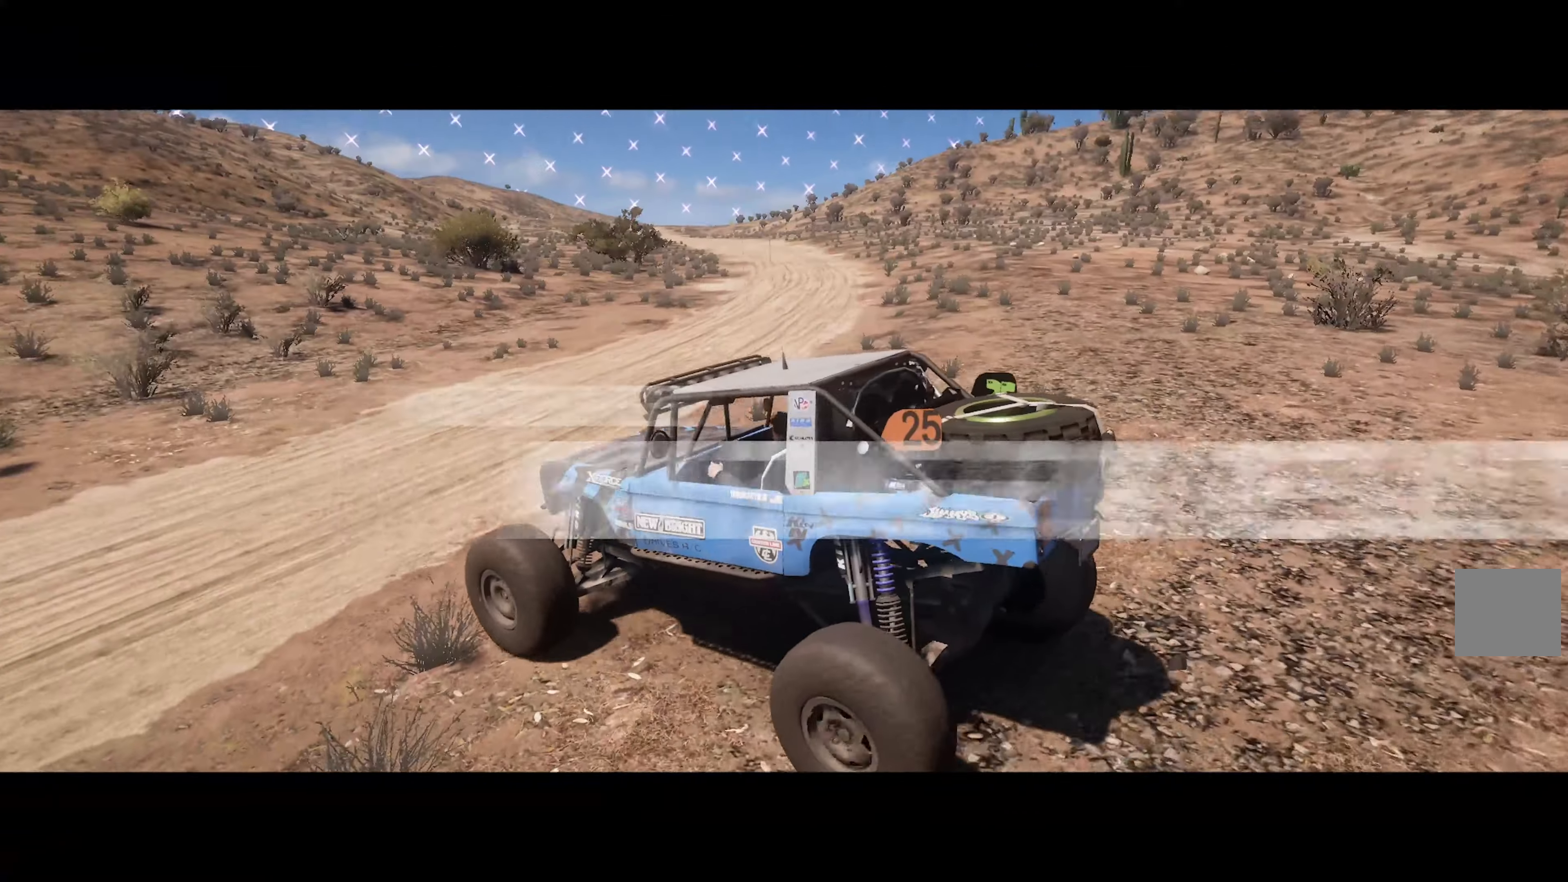
{"buttons": [], "left_stick": "center", "right_stick": "up-right", "events": [[200, "left_stick", "right"], [466, "left_stick", "center"]]}
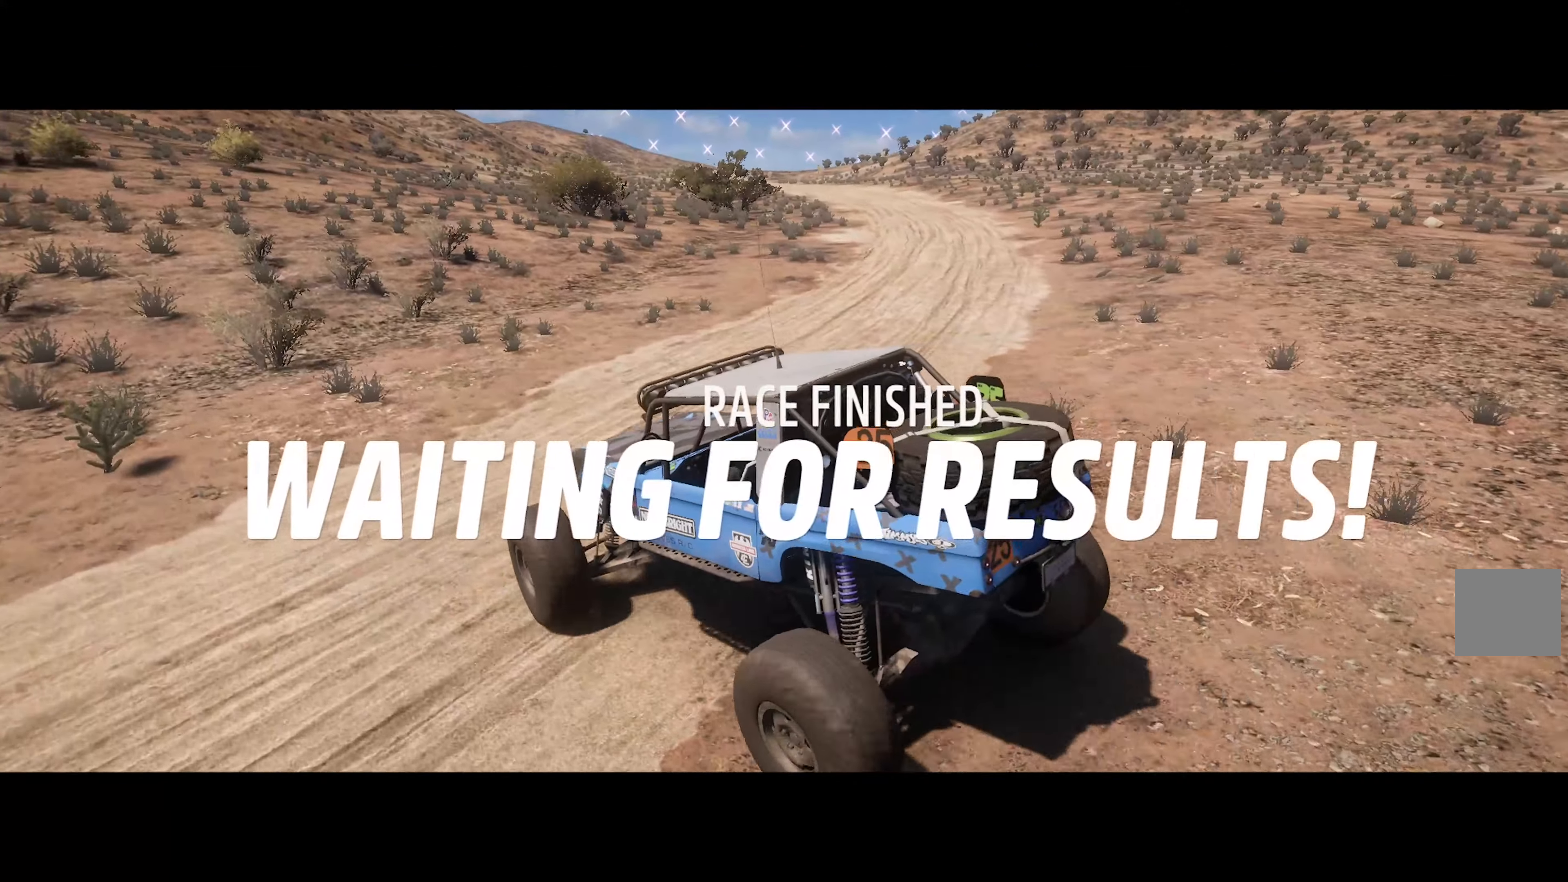
{"buttons": [], "left_stick": "center", "right_stick": "center", "events": [[16, "right_stick", "center"], [83, "left_stick", "right"], [416, "left_stick", "center"]]}
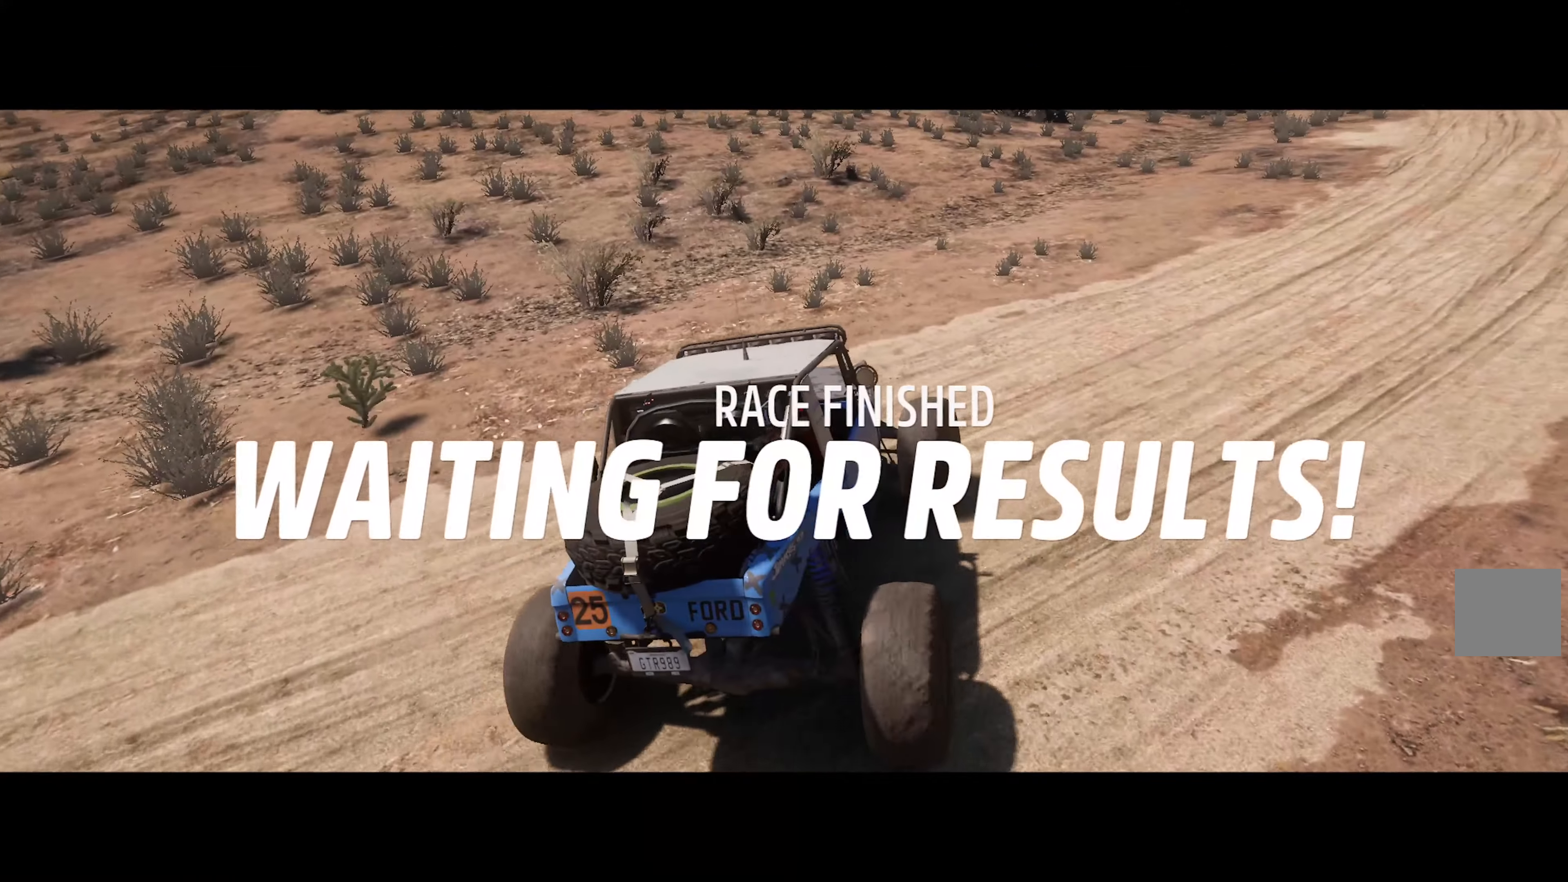
{"buttons": [], "left_stick": "right", "right_stick": "center", "events": [[100, "left_stick", "right"]]}
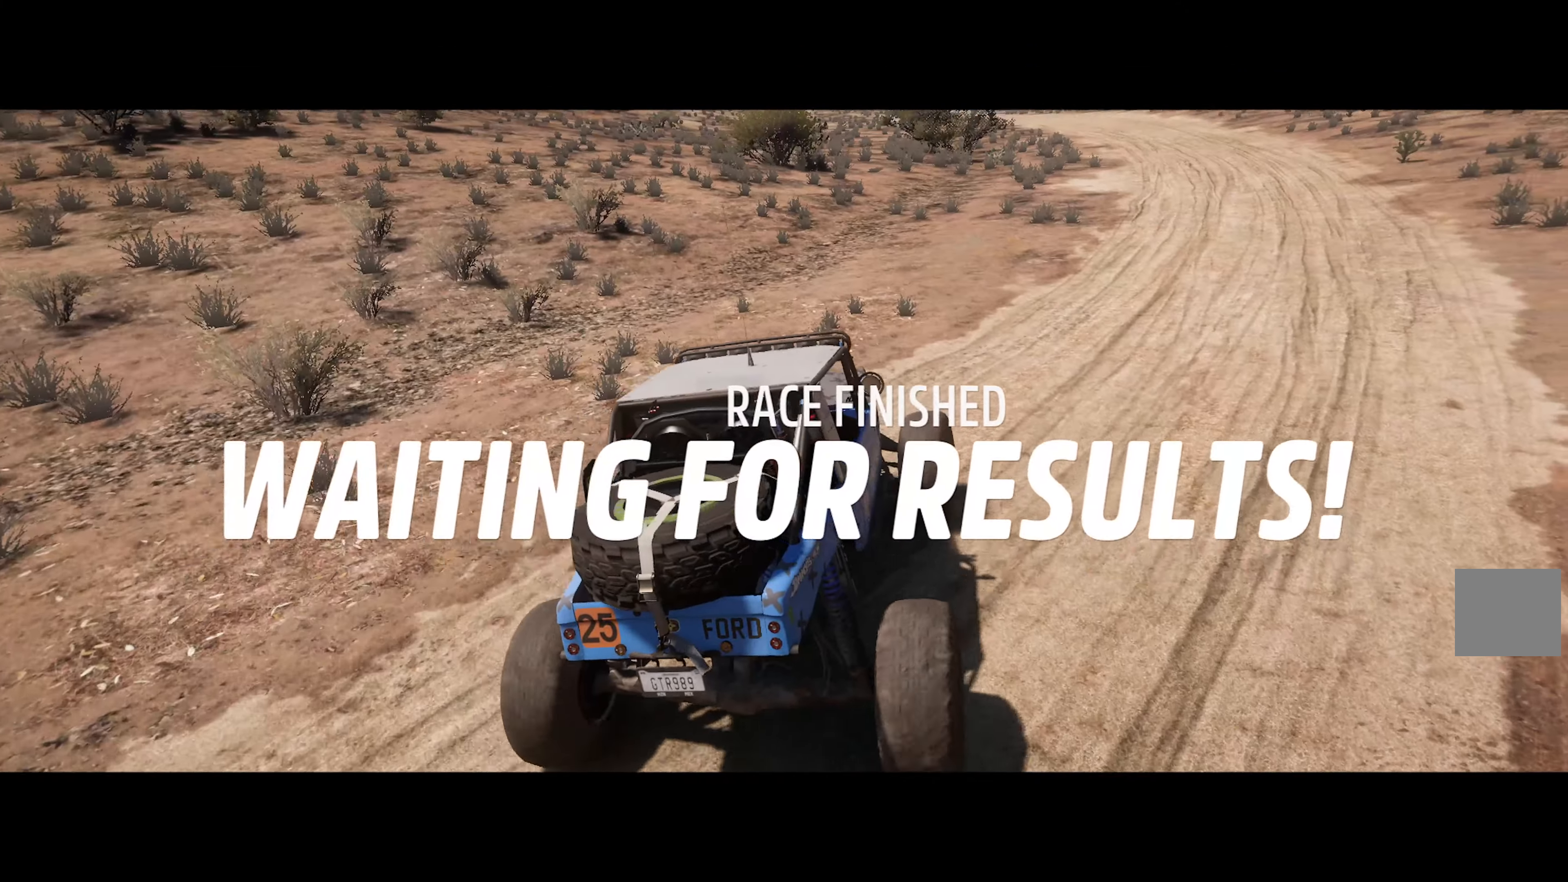
{"buttons": [], "left_stick": "right", "right_stick": "center", "events": [[200, "left_stick", "center"], [383, "left_stick", "right"]]}
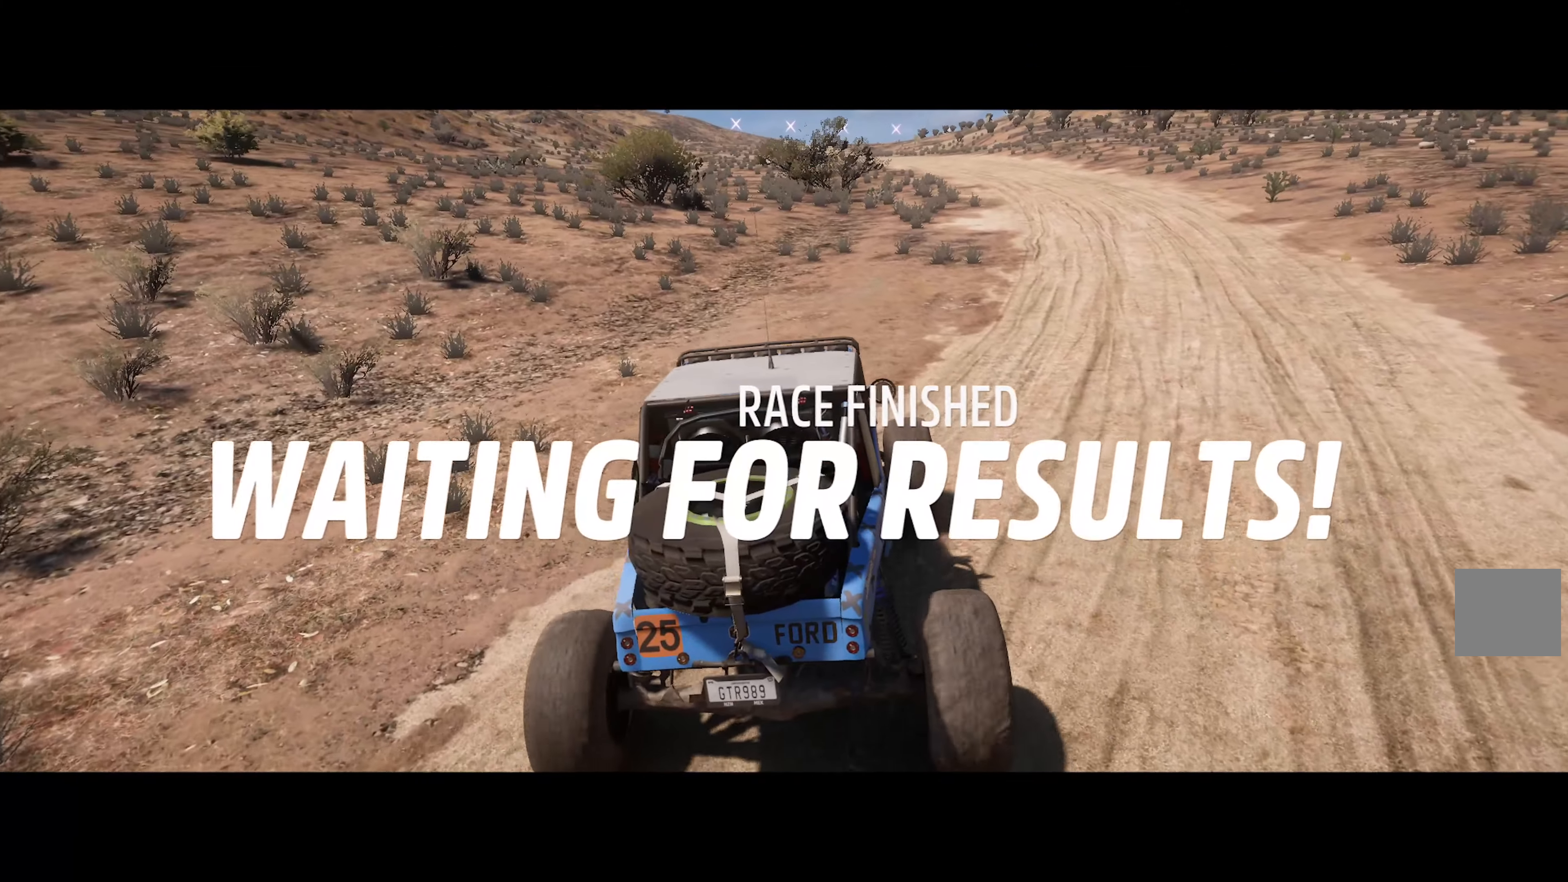
{"buttons": ["A"], "left_stick": "center", "right_stick": "center", "events": [[133, "left_stick", "center"], [166, "A", "down"], [300, "left_stick", "right"], [500, "left_stick", "center"]]}
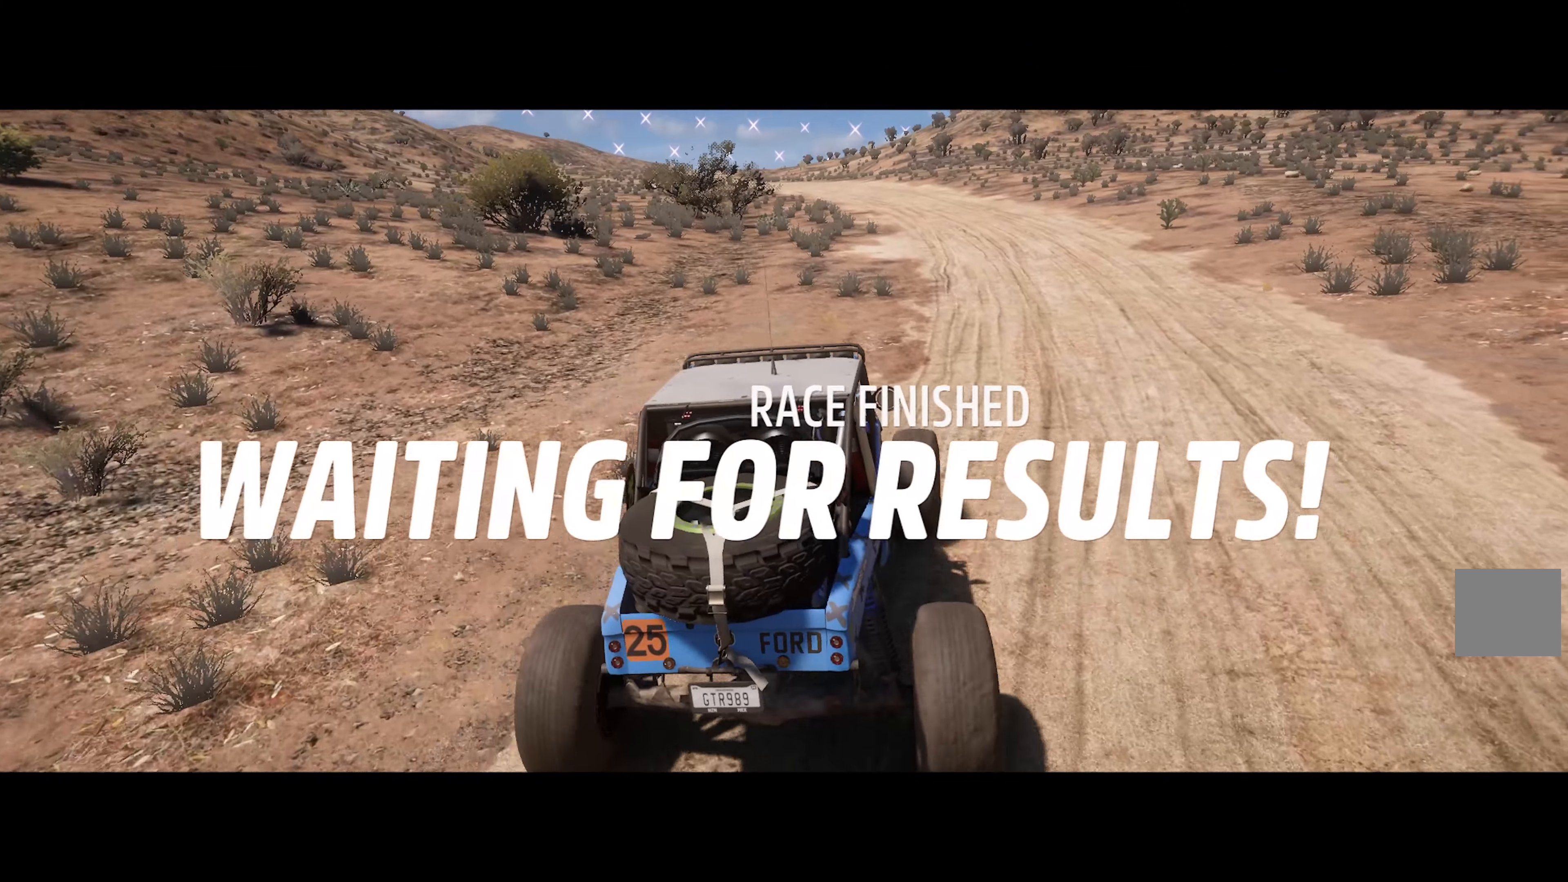
{"buttons": ["A"], "left_stick": "center", "right_stick": "center", "events": [[266, "left_stick", "right"], [466, "left_stick", "center"]]}
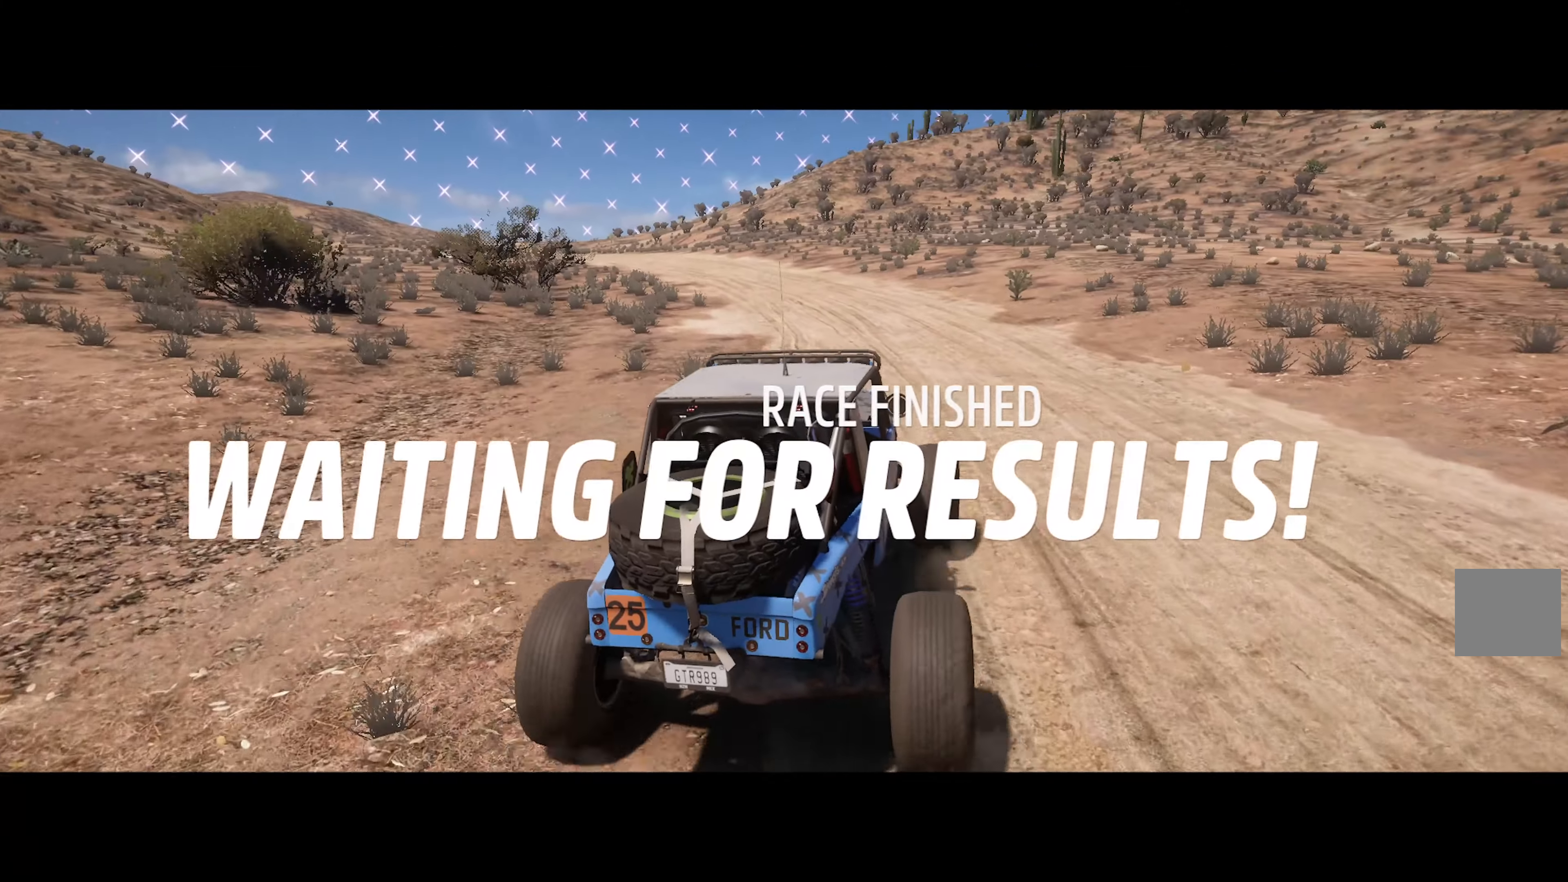
{"buttons": ["A"], "left_stick": "left", "right_stick": "center", "events": [[33, "A", "up"], [183, "left_stick", "left"], [250, "A", "down"]]}
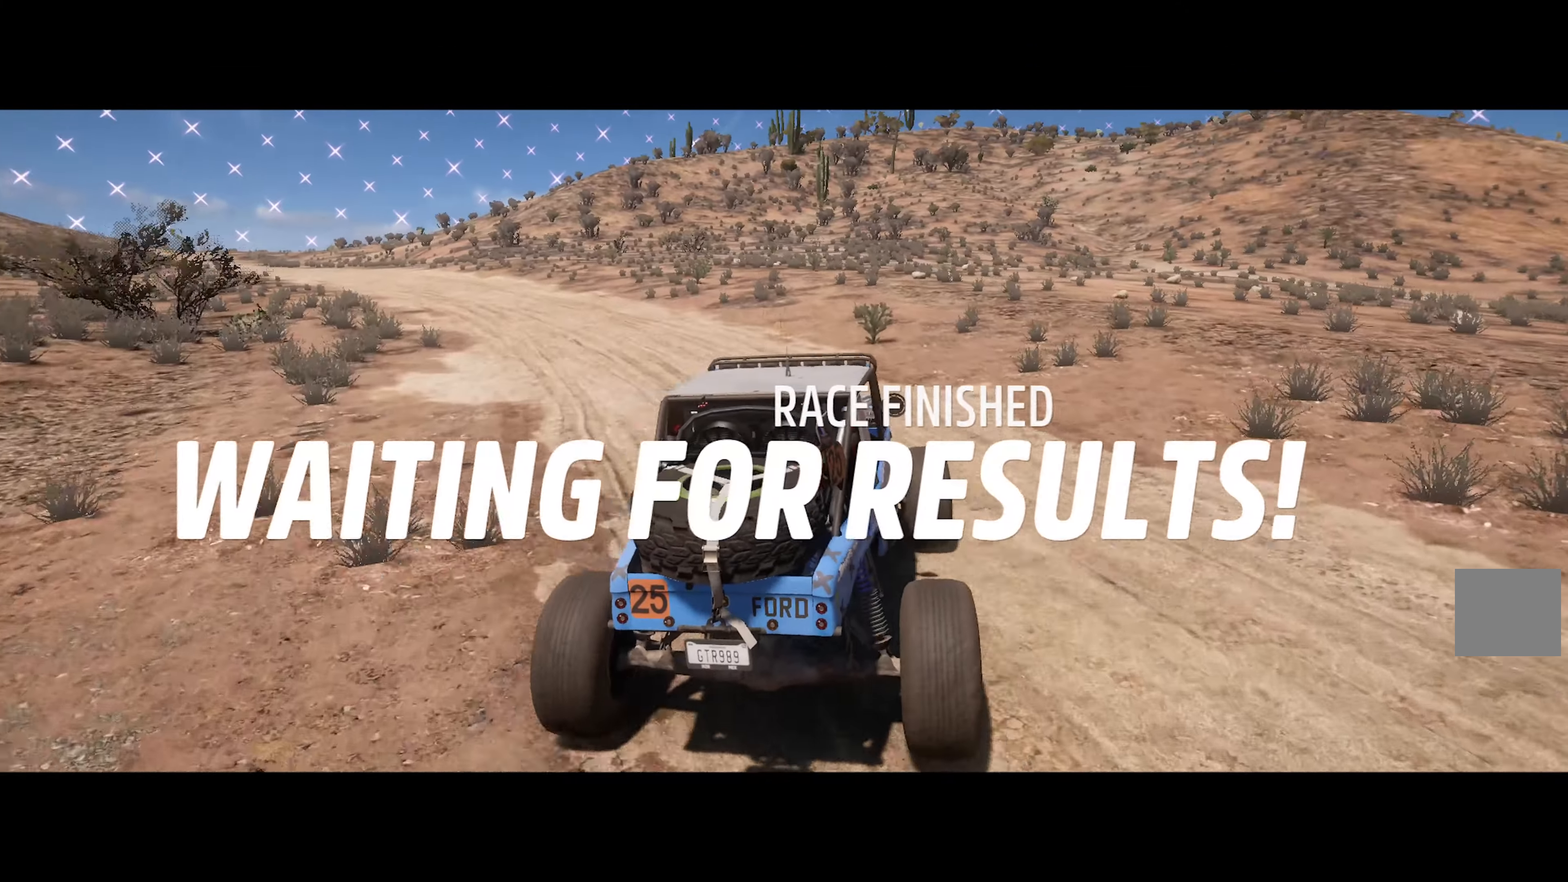
{"buttons": ["A"], "left_stick": "left", "right_stick": "center", "events": [[83, "left_stick", "center"], [300, "R2", "down"], [316, "left_stick", "left"], [450, "R2", "up"]]}
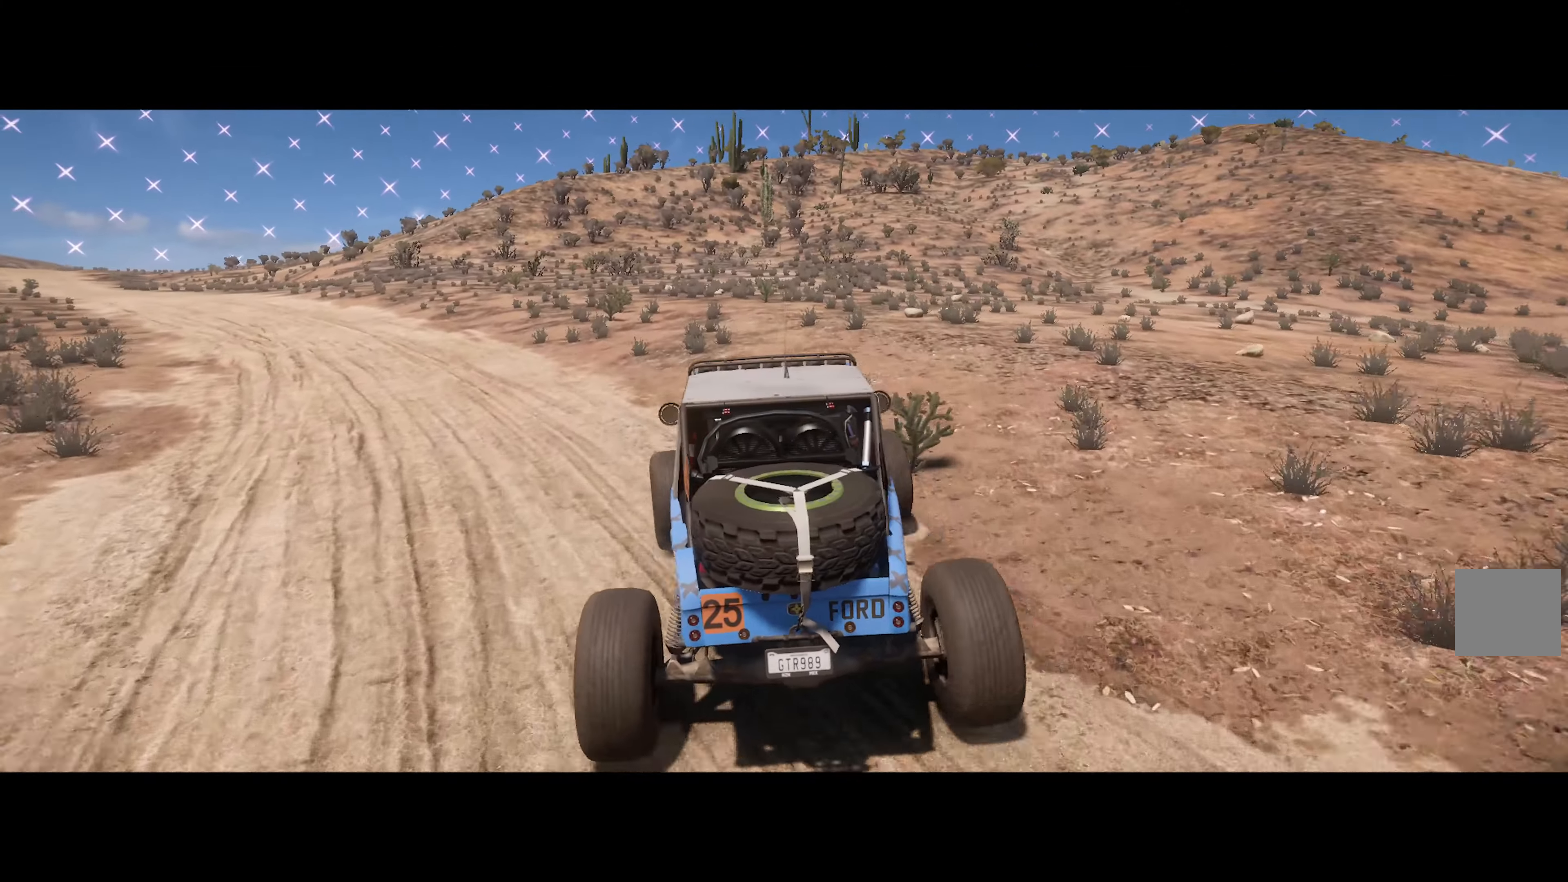
{"buttons": ["A"], "left_stick": "right", "right_stick": "center", "events": [[166, "left_stick", "center"], [350, "left_stick", "right"]]}
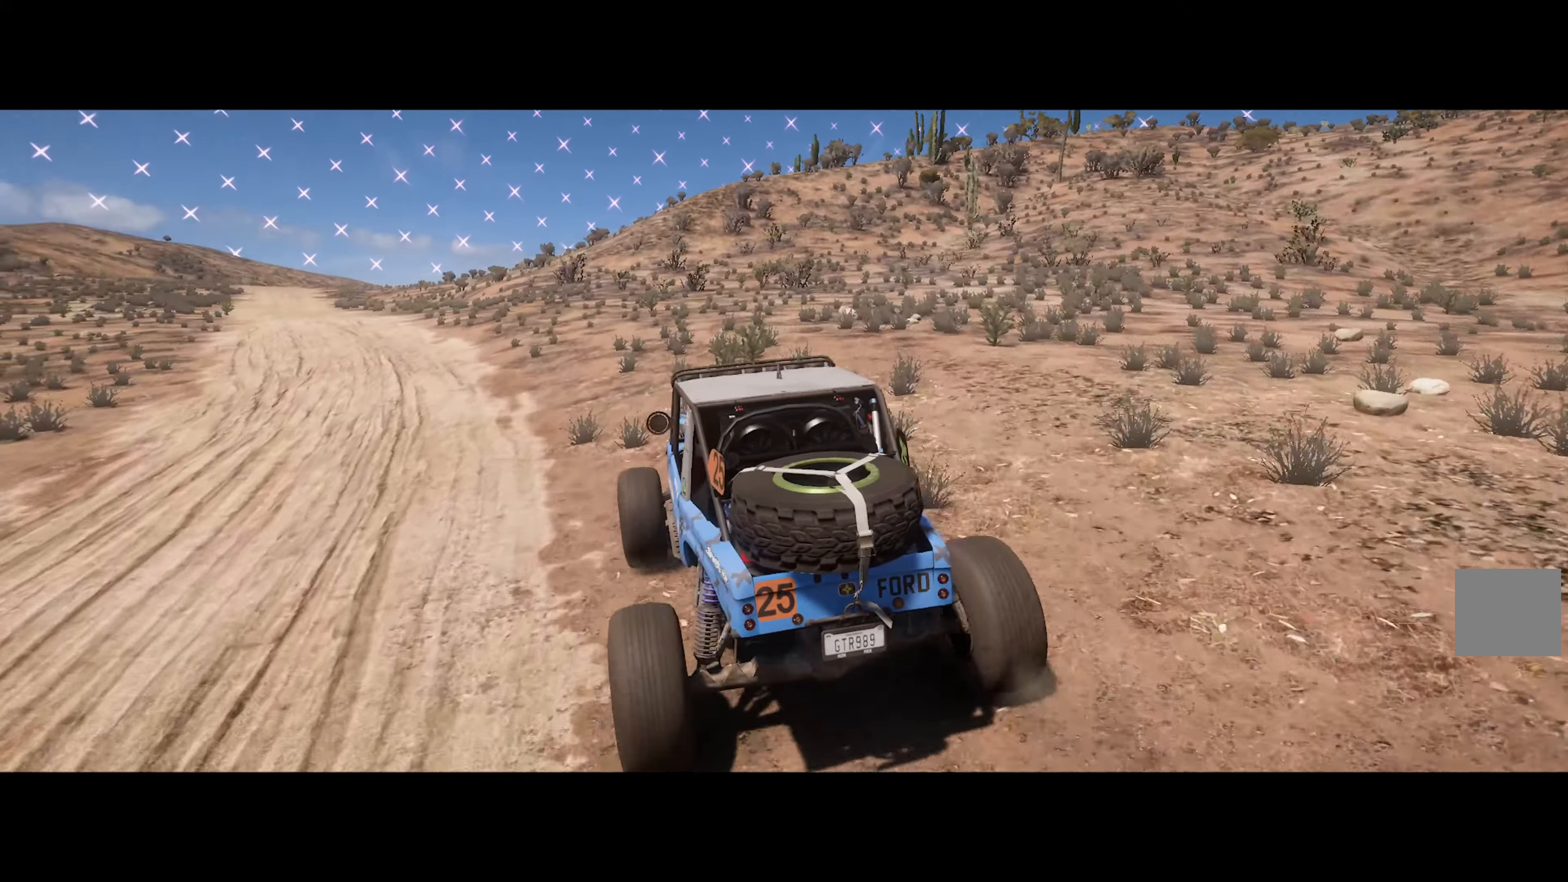
{"buttons": ["A"], "left_stick": "center", "right_stick": "center", "events": [[166, "R2", "down"], [283, "left_stick", "center"], [333, "R2", "up"]]}
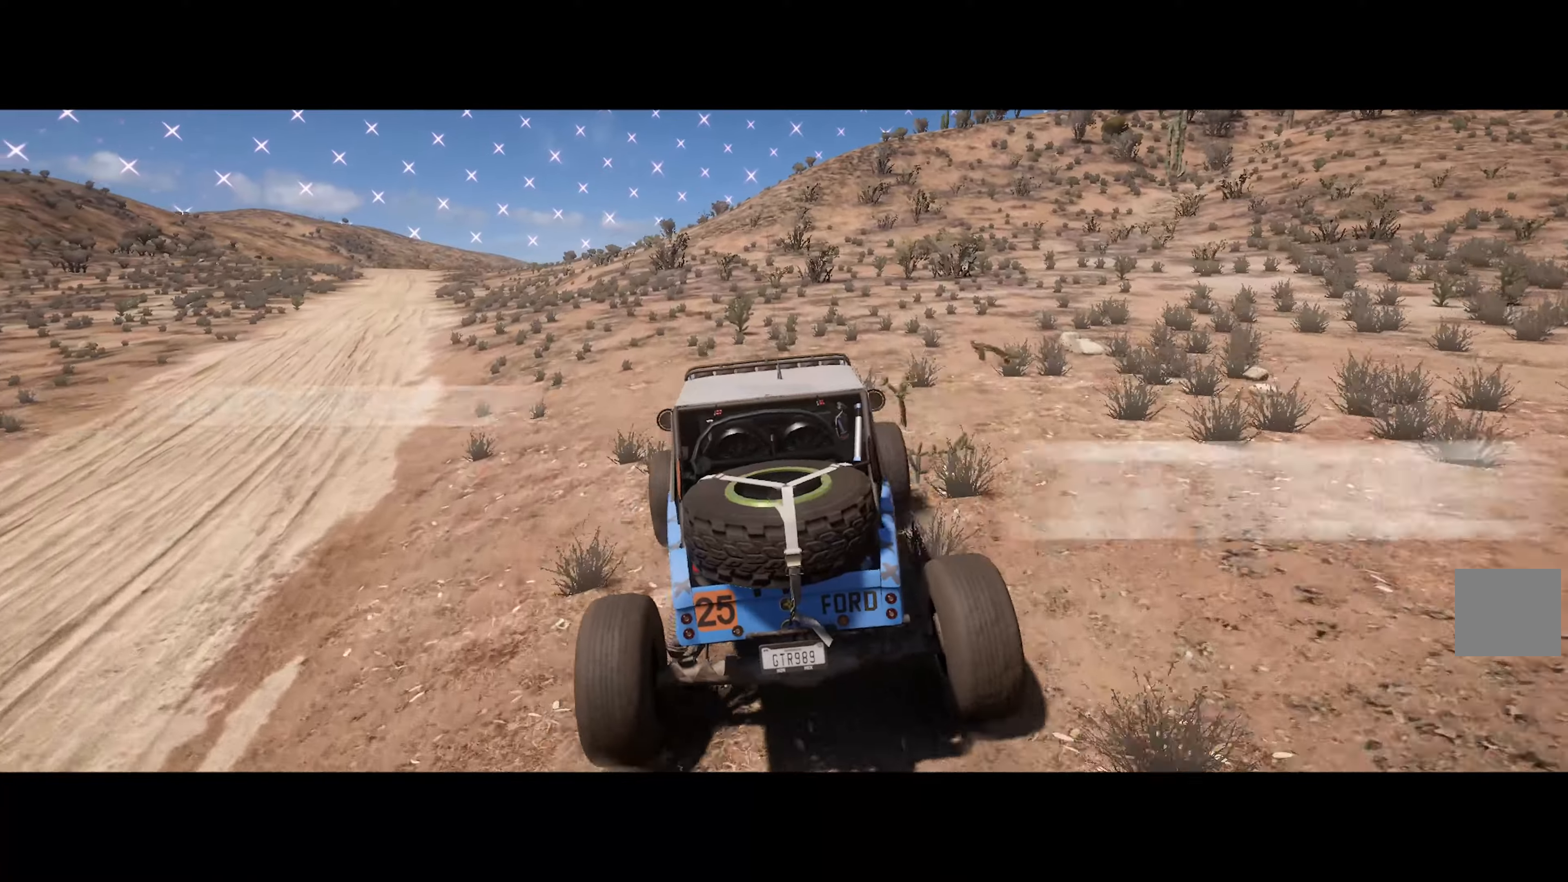
{"buttons": ["A", "R2"], "left_stick": "center", "right_stick": "center", "events": [[250, "left_stick", "right"], [367, "R2", "down"], [433, "left_stick", "center"]]}
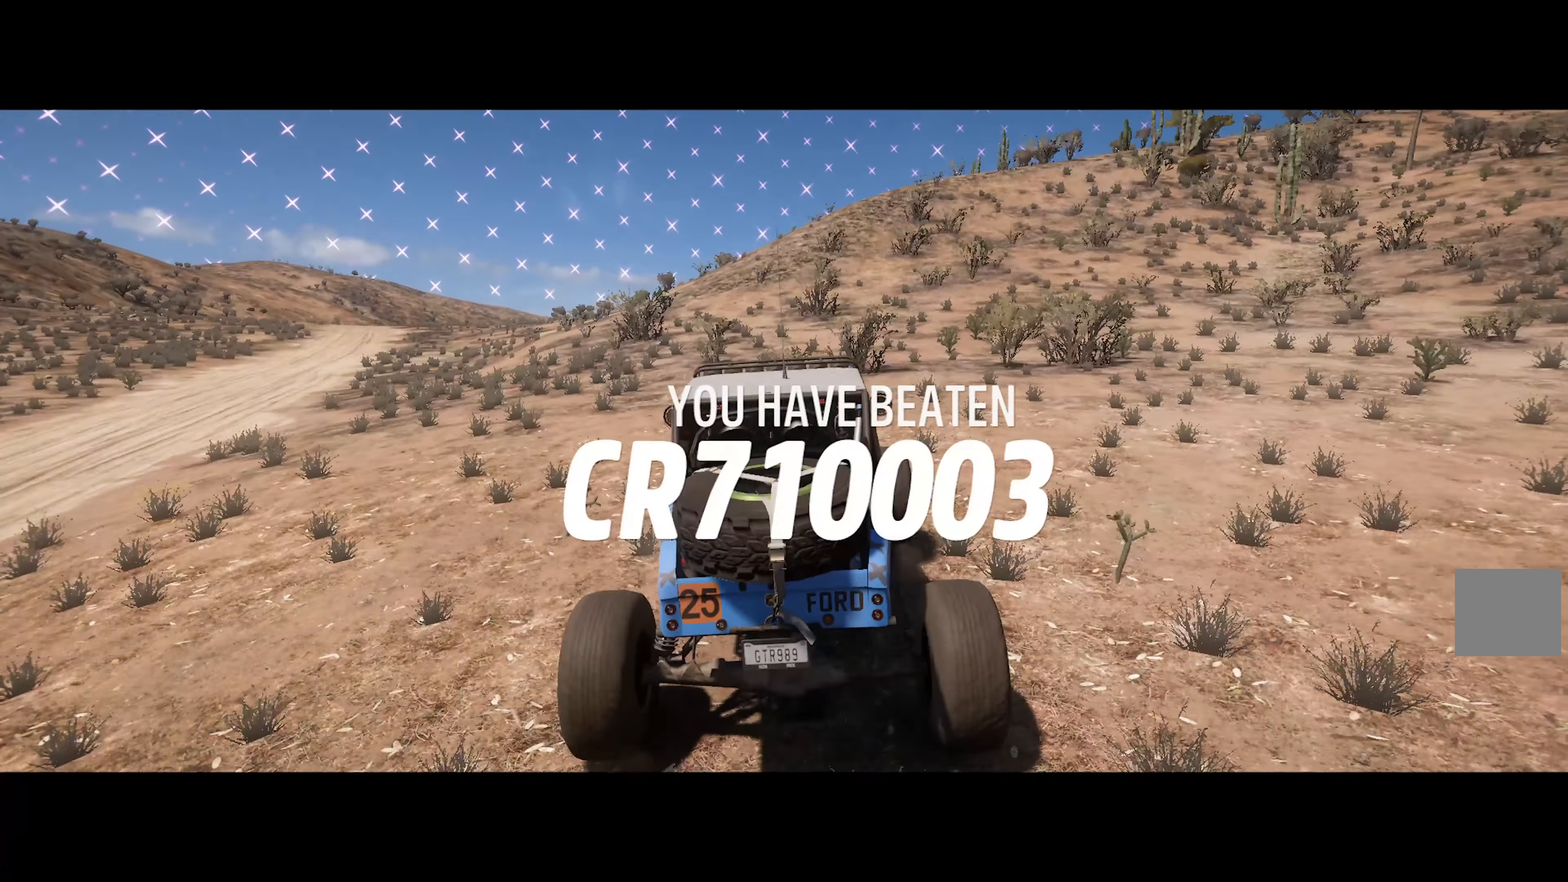
{"buttons": ["A"], "left_stick": "center", "right_stick": "center", "events": [[33, "R2", "up"], [133, "left_stick", "right"], [450, "left_stick", "center"]]}
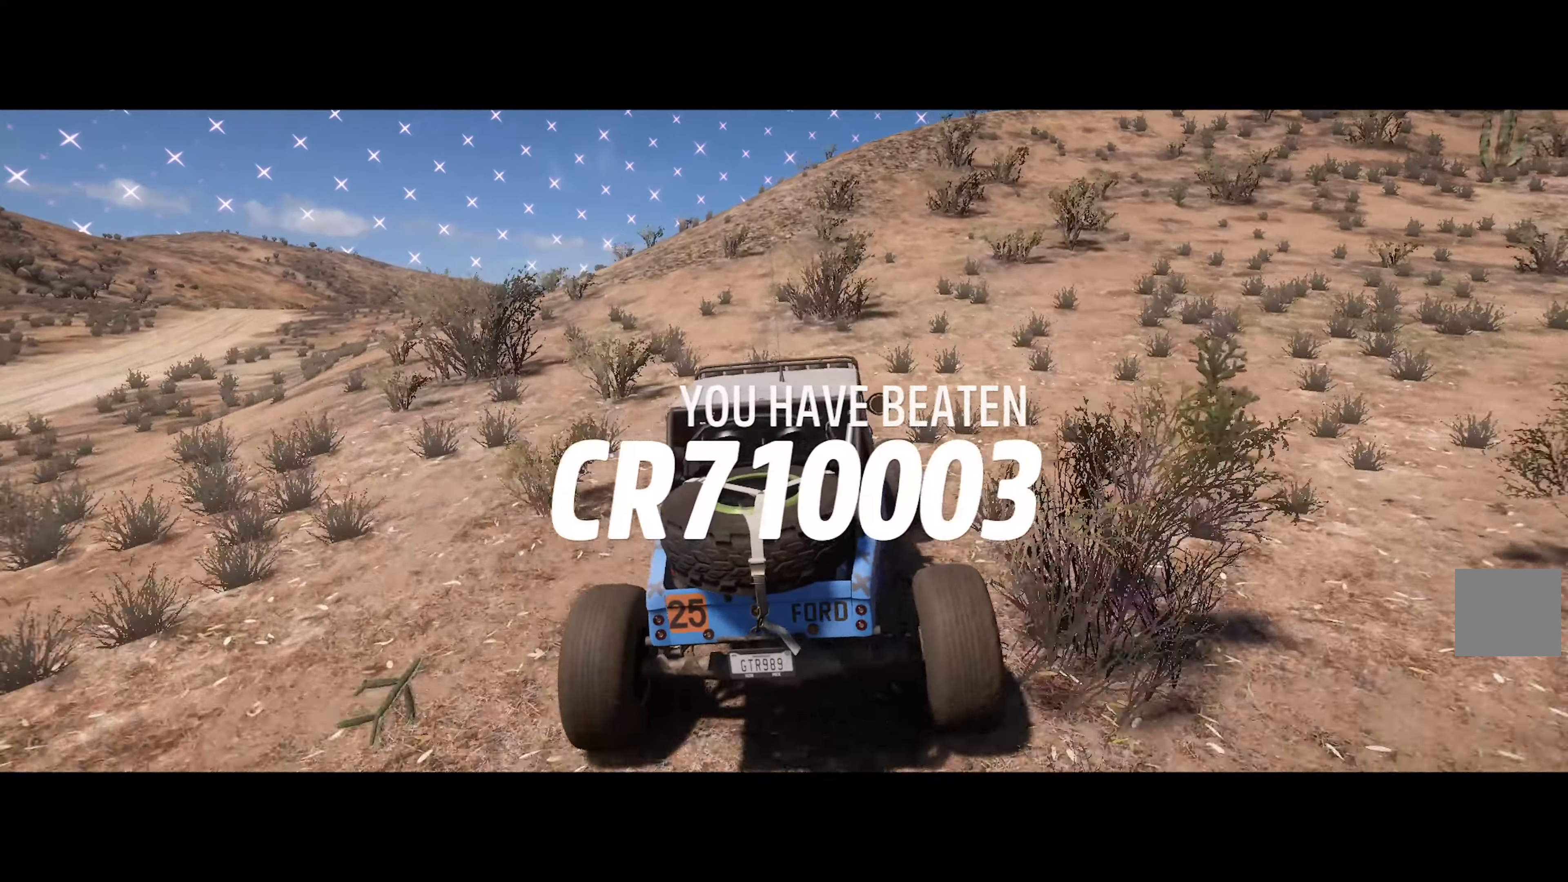
{"buttons": ["A"], "left_stick": "center", "right_stick": "center", "events": [[217, "left_stick", "left"], [383, "left_stick", "center"]]}
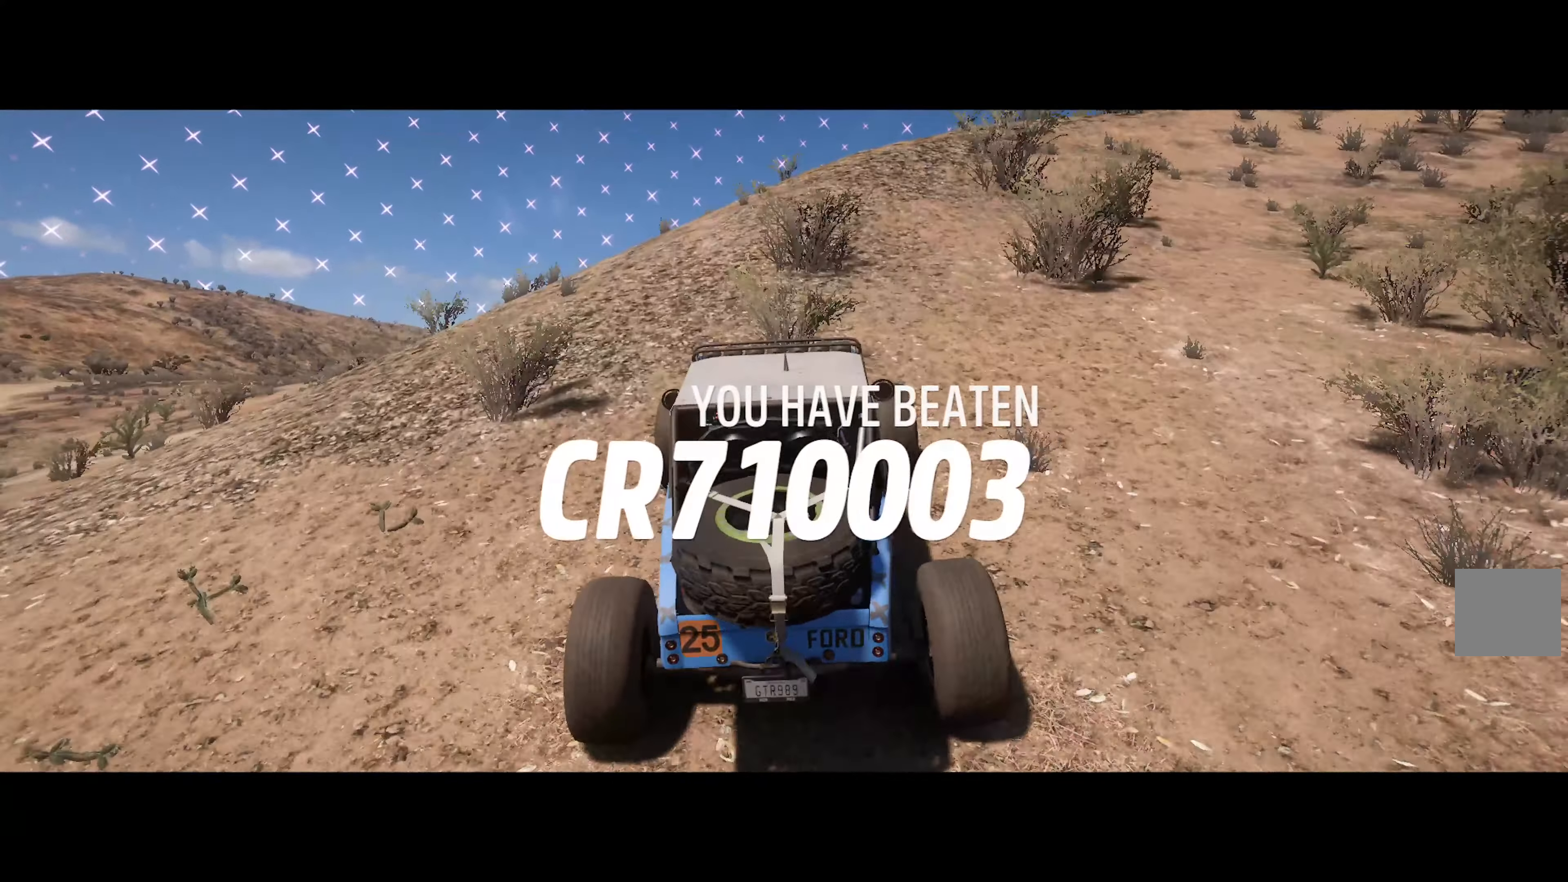
{"buttons": ["A"], "left_stick": "center", "right_stick": "center", "events": [[233, "left_stick", "left"], [400, "left_stick", "center"]]}
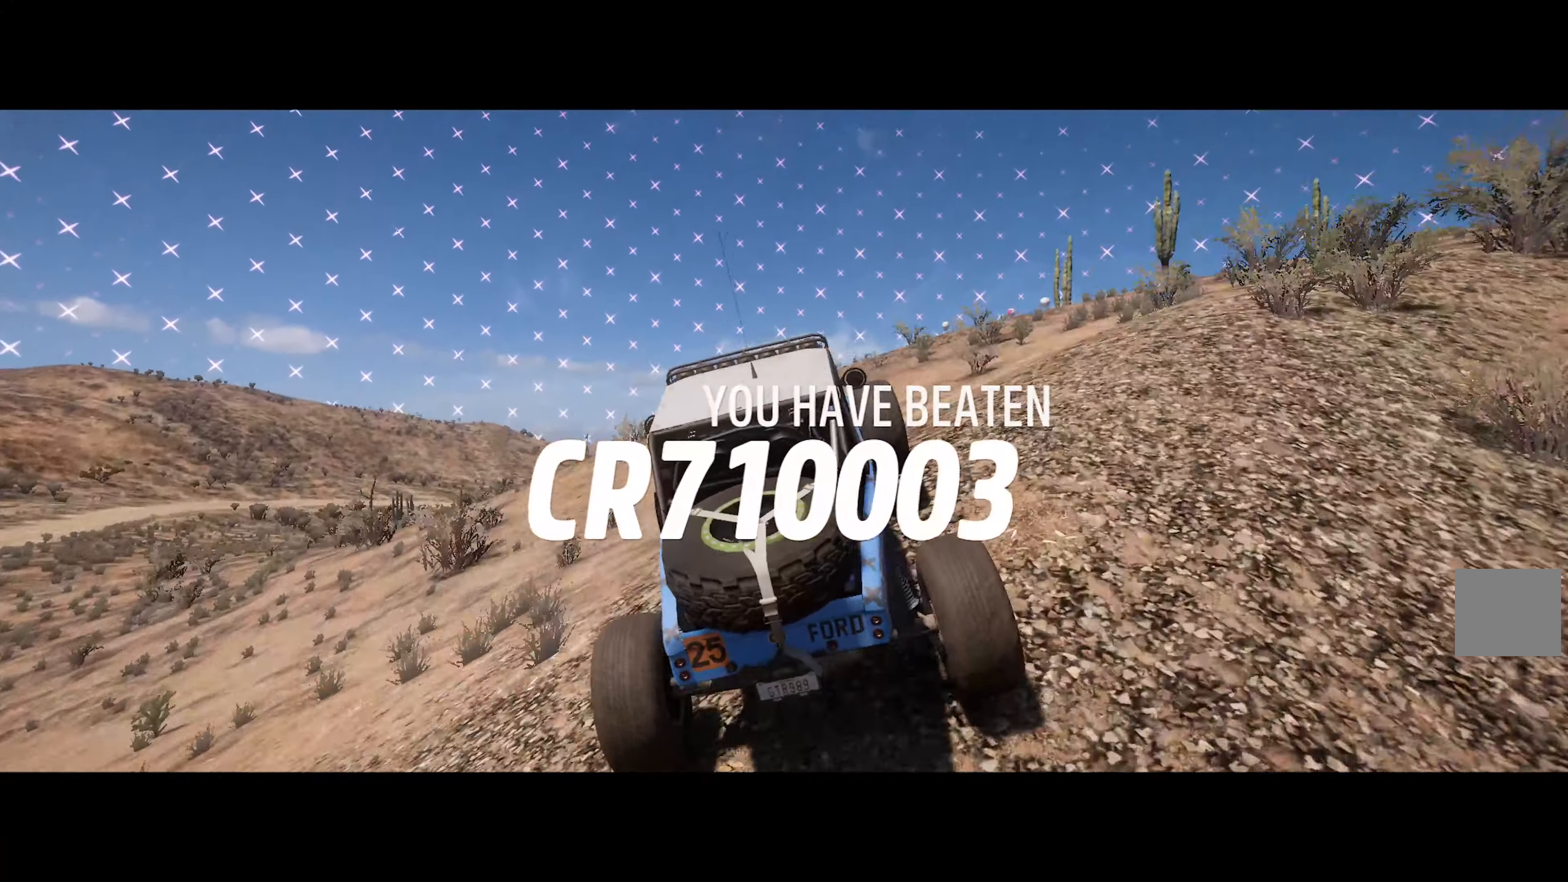
{"buttons": ["A"], "left_stick": "center", "right_stick": "center", "events": [[117, "R2", "down"], [250, "R2", "up"]]}
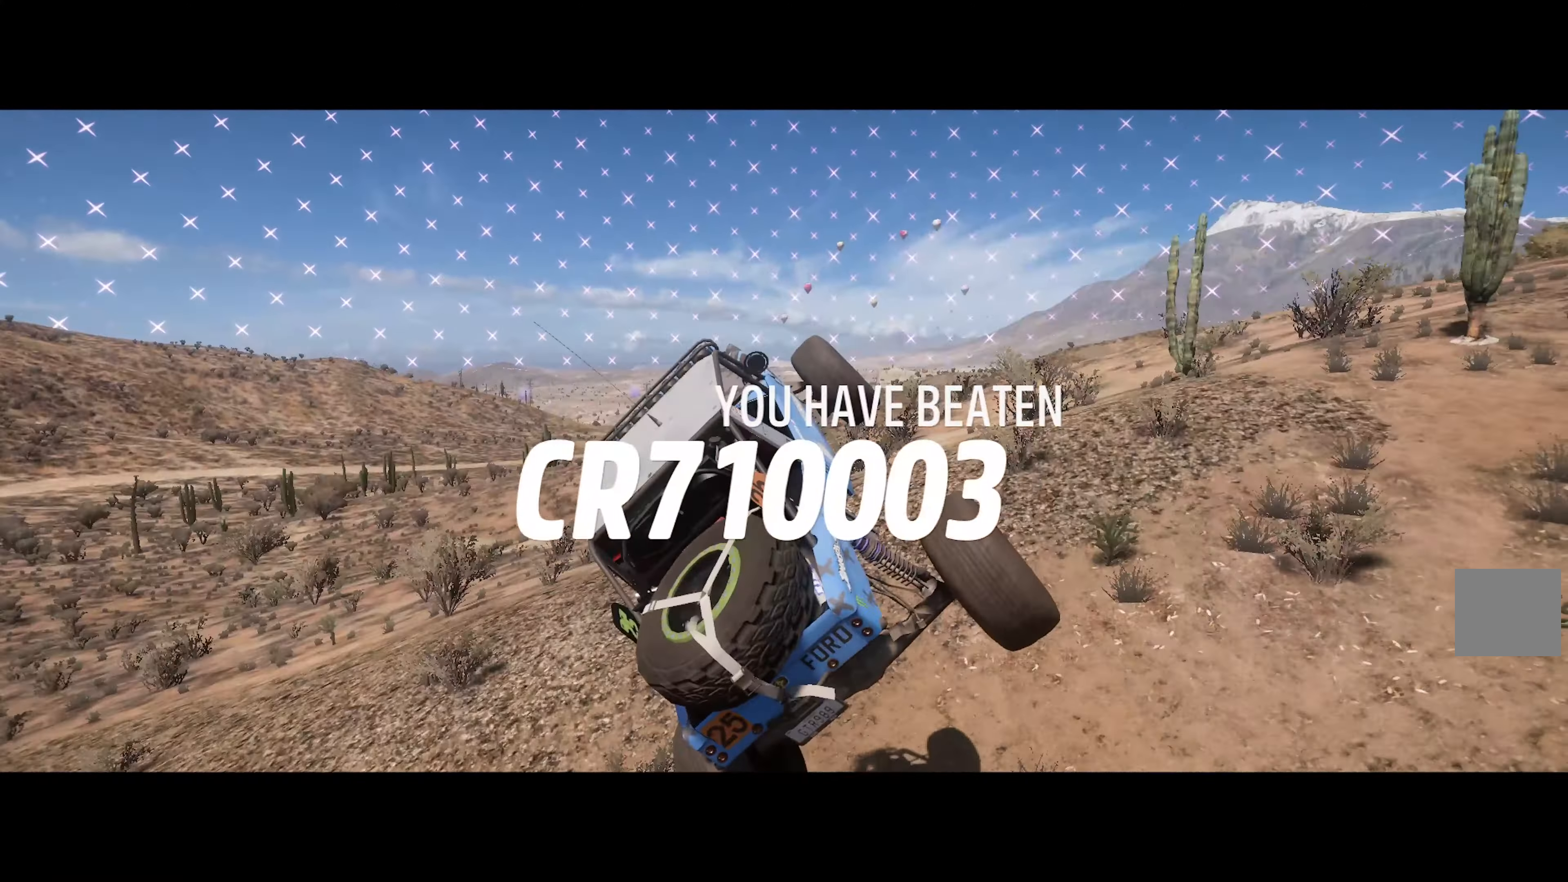
{"buttons": ["A"], "left_stick": "center", "right_stick": "center", "events": []}
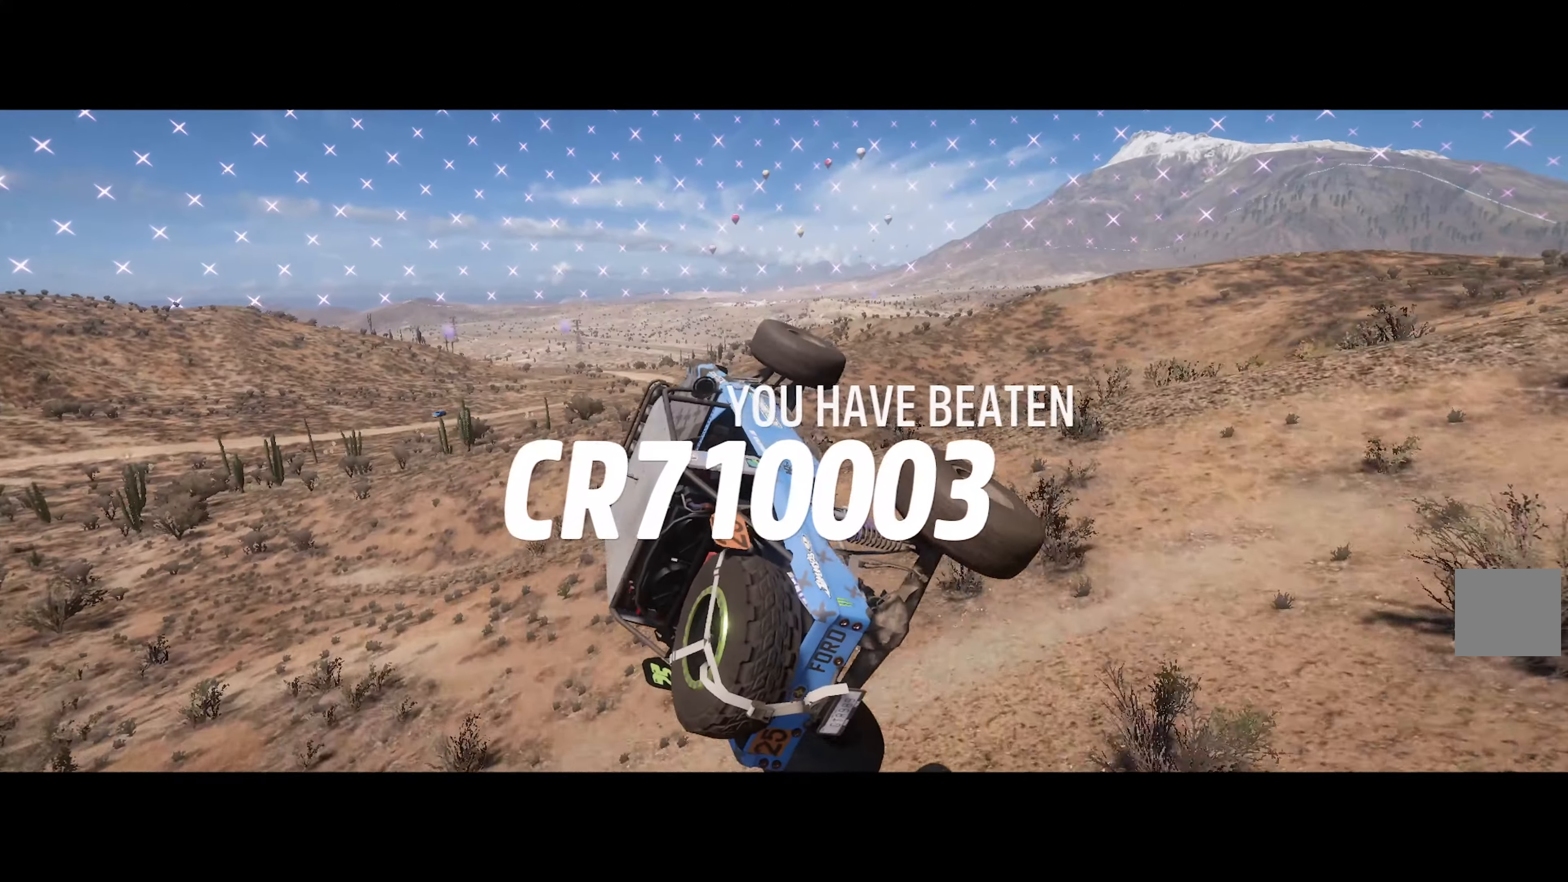
{"buttons": ["A"], "left_stick": "center", "right_stick": "center", "events": []}
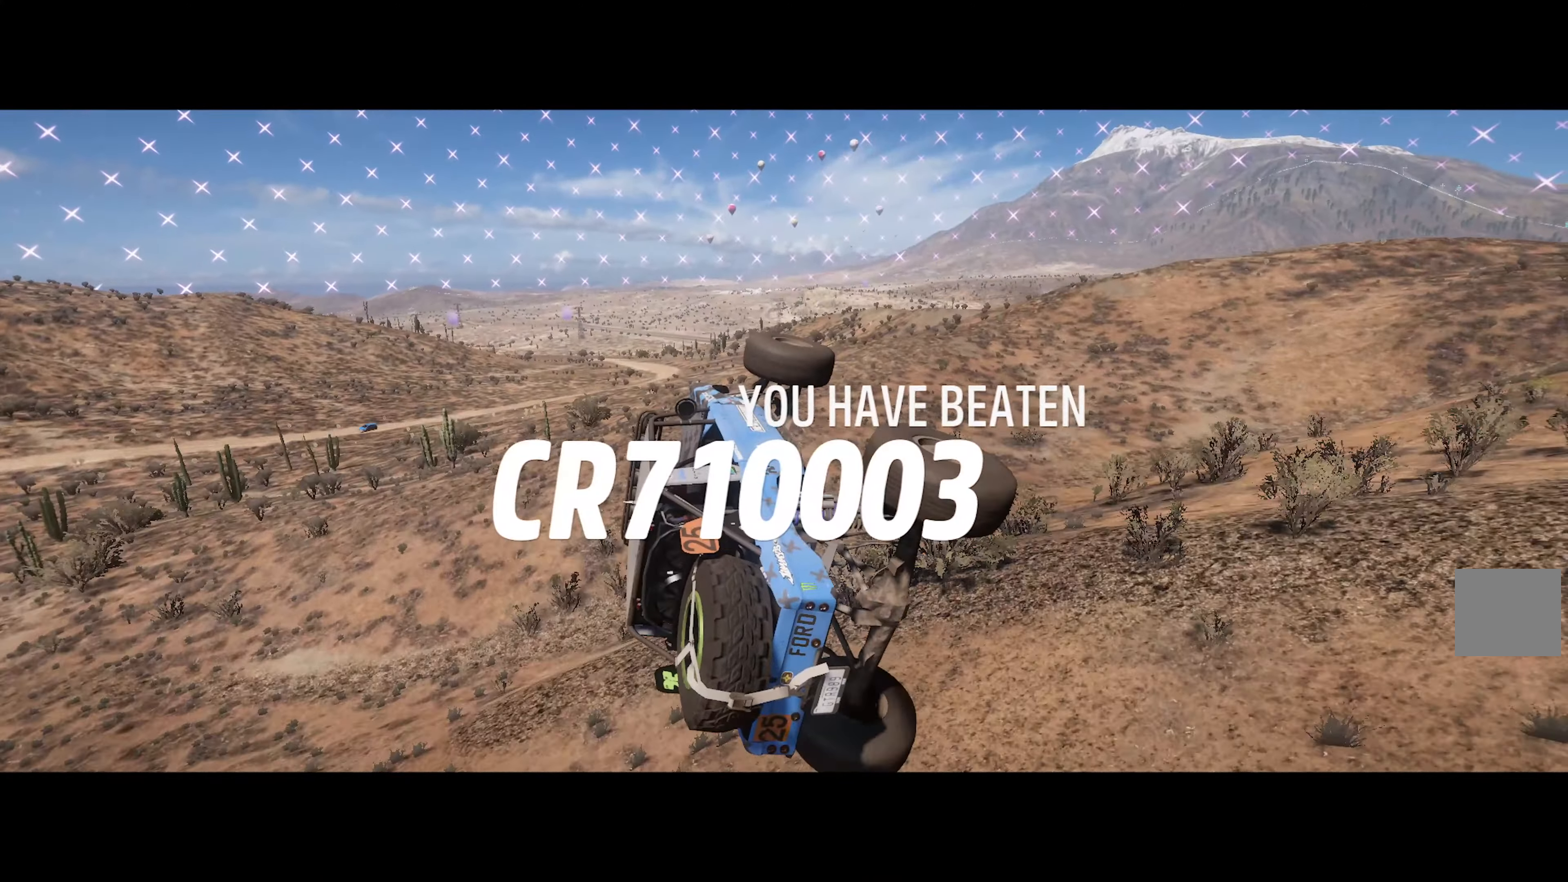
{"buttons": ["A"], "left_stick": "left", "right_stick": "center", "events": [[67, "left_stick", "left"]]}
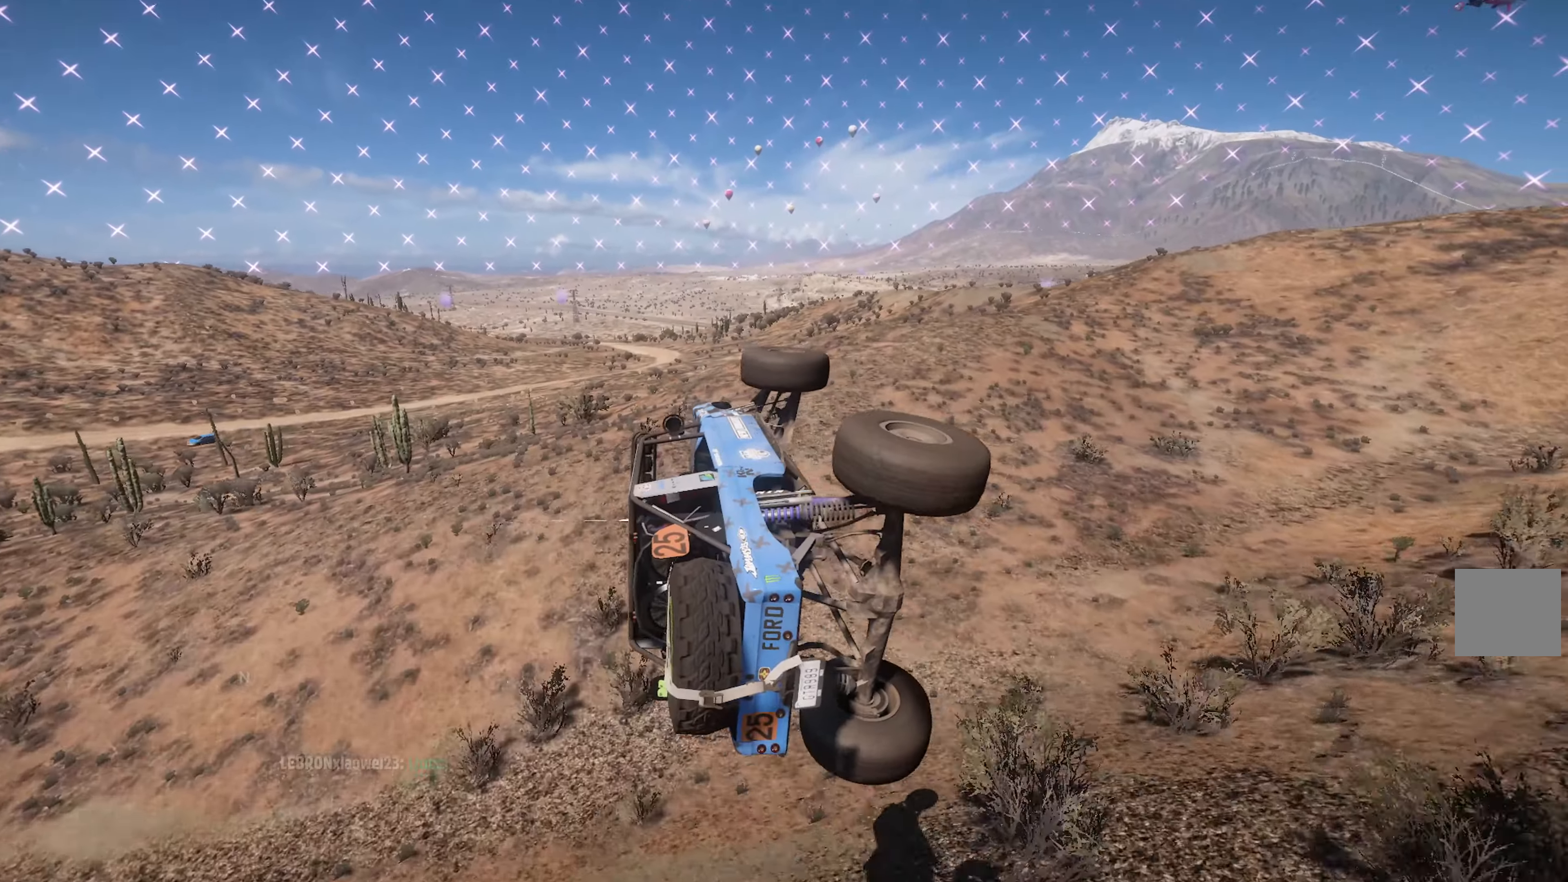
{"buttons": ["A"], "left_stick": "left", "right_stick": "center", "events": []}
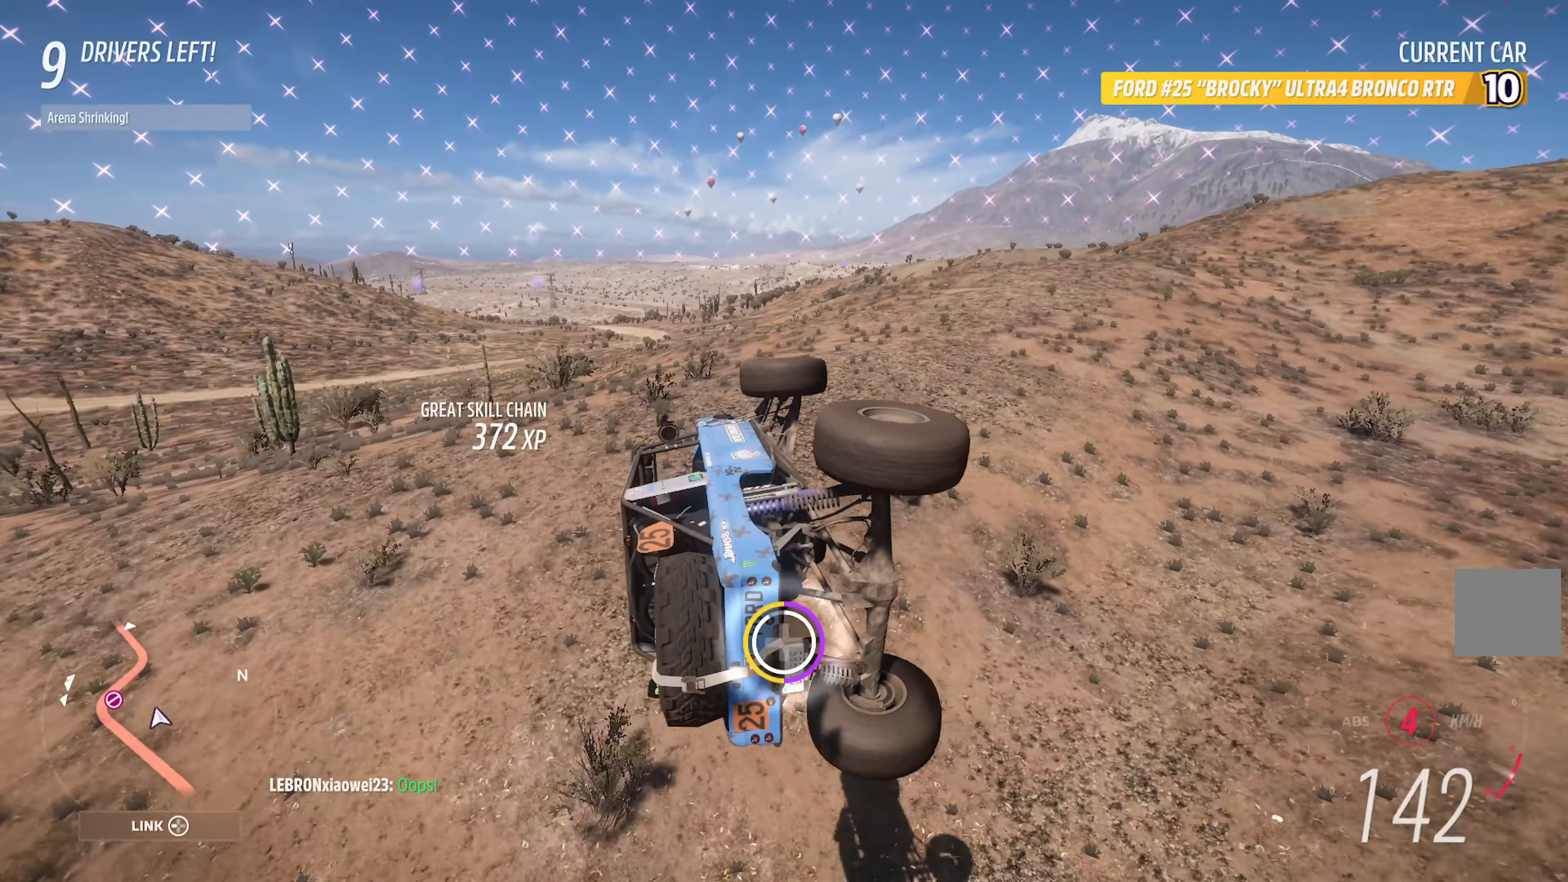
{"buttons": [], "left_stick": "center", "right_stick": "center", "events": [[367, "A", "up"], [484, "left_stick", "center"]]}
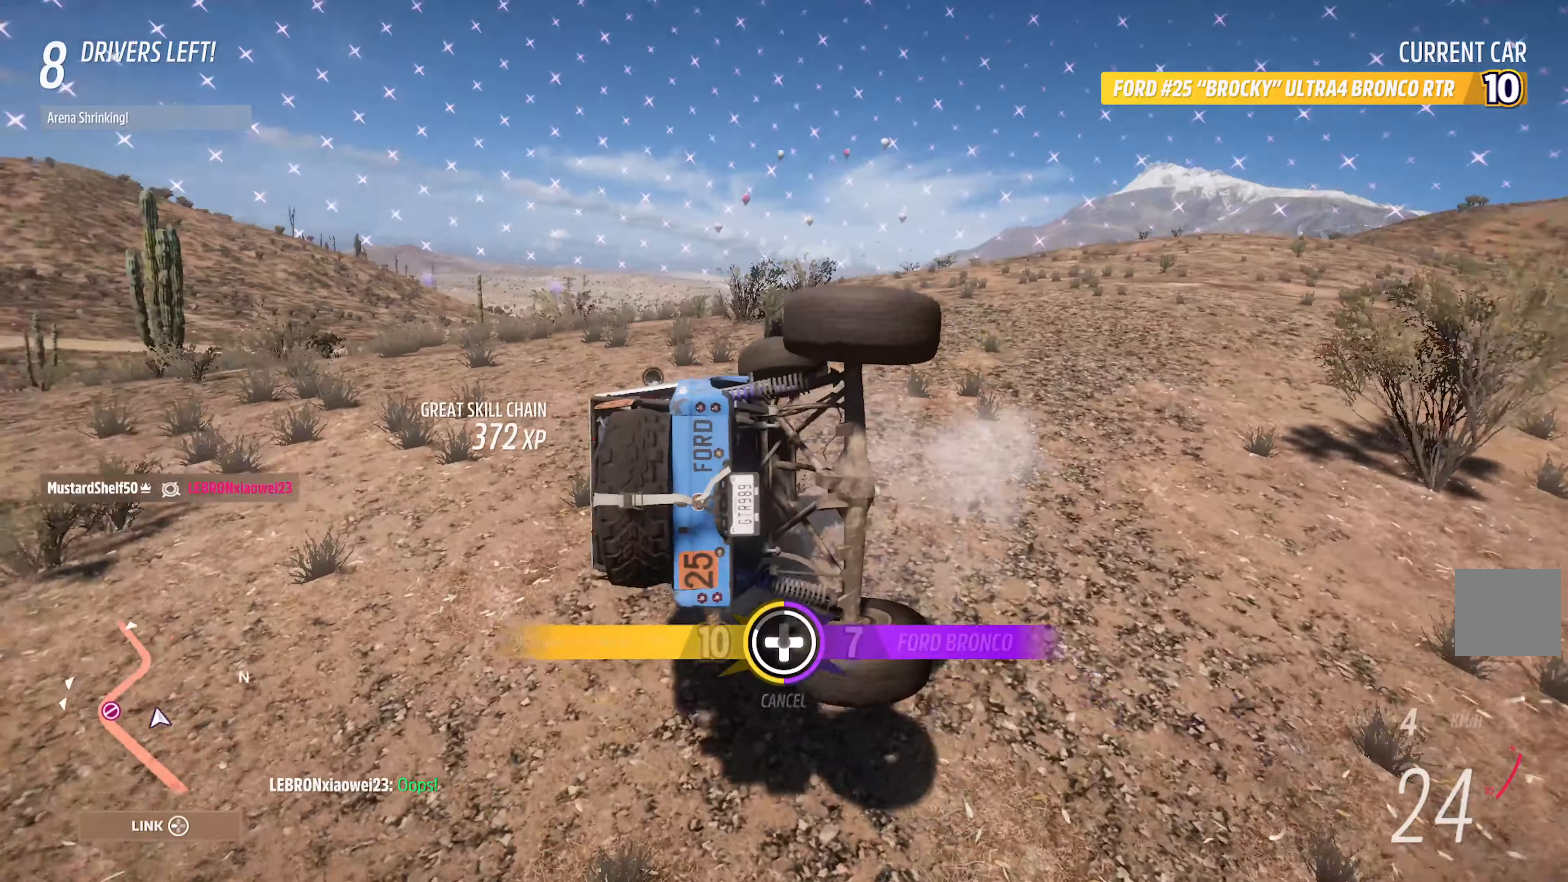
{"buttons": [], "left_stick": "center", "right_stick": "center", "events": []}